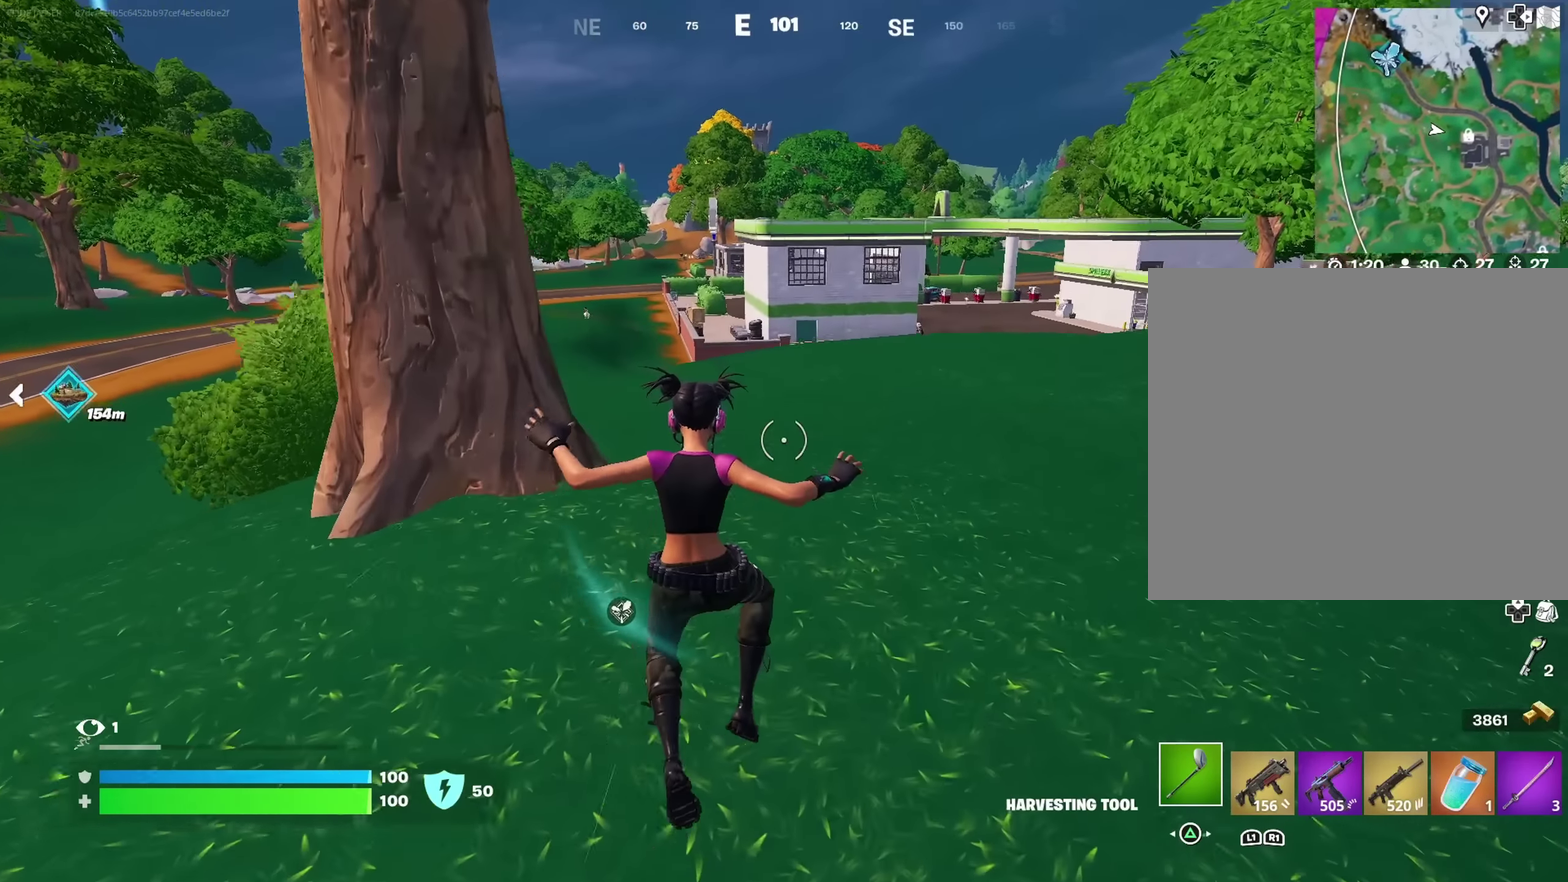
Gameplay with a controller (PlayStation layout); each line is a JSON object with the inputs held at the frame after it (dt_ms = milliseconds from this image to that frame). "events" lists button and stick changes between this image and that frame as [ms after this image, input, new state], when the widget could be followed in between.
{"dt_ms": 600, "buttons": [], "left_stick": "up-right", "right_stick": "center", "events": [[283, "CROSS", "down"], [417, "CROSS", "up"], [500, "left_stick", "up-right"]]}
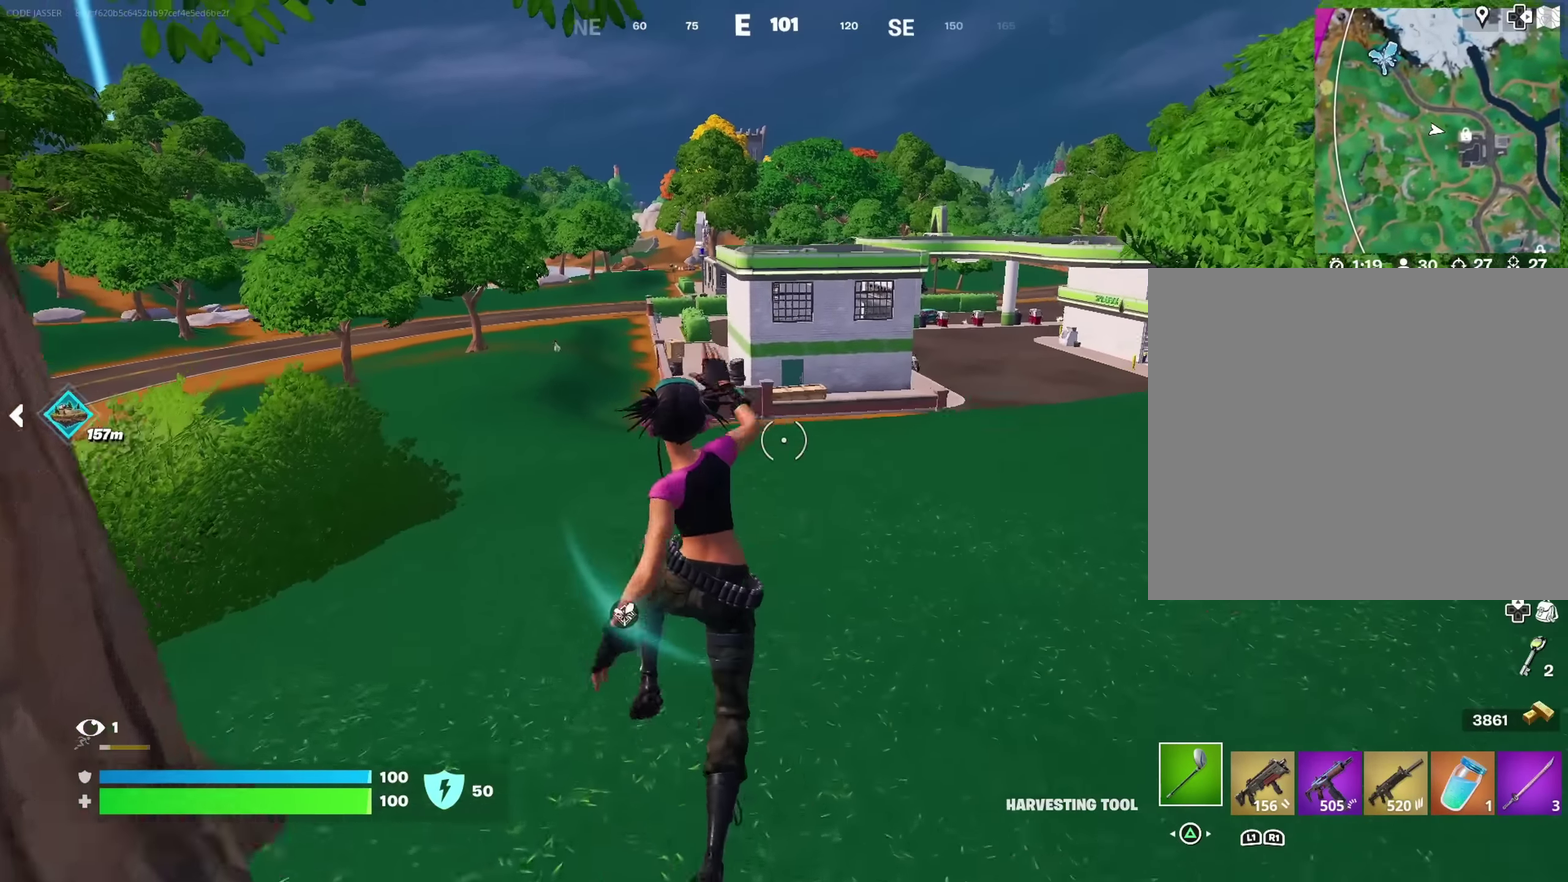
{"dt_ms": 400, "buttons": ["L1"], "left_stick": "up", "right_stick": "center", "events": [[200, "R1", "down"], [317, "R1", "up"], [333, "L1", "down"], [400, "left_stick", "up"]]}
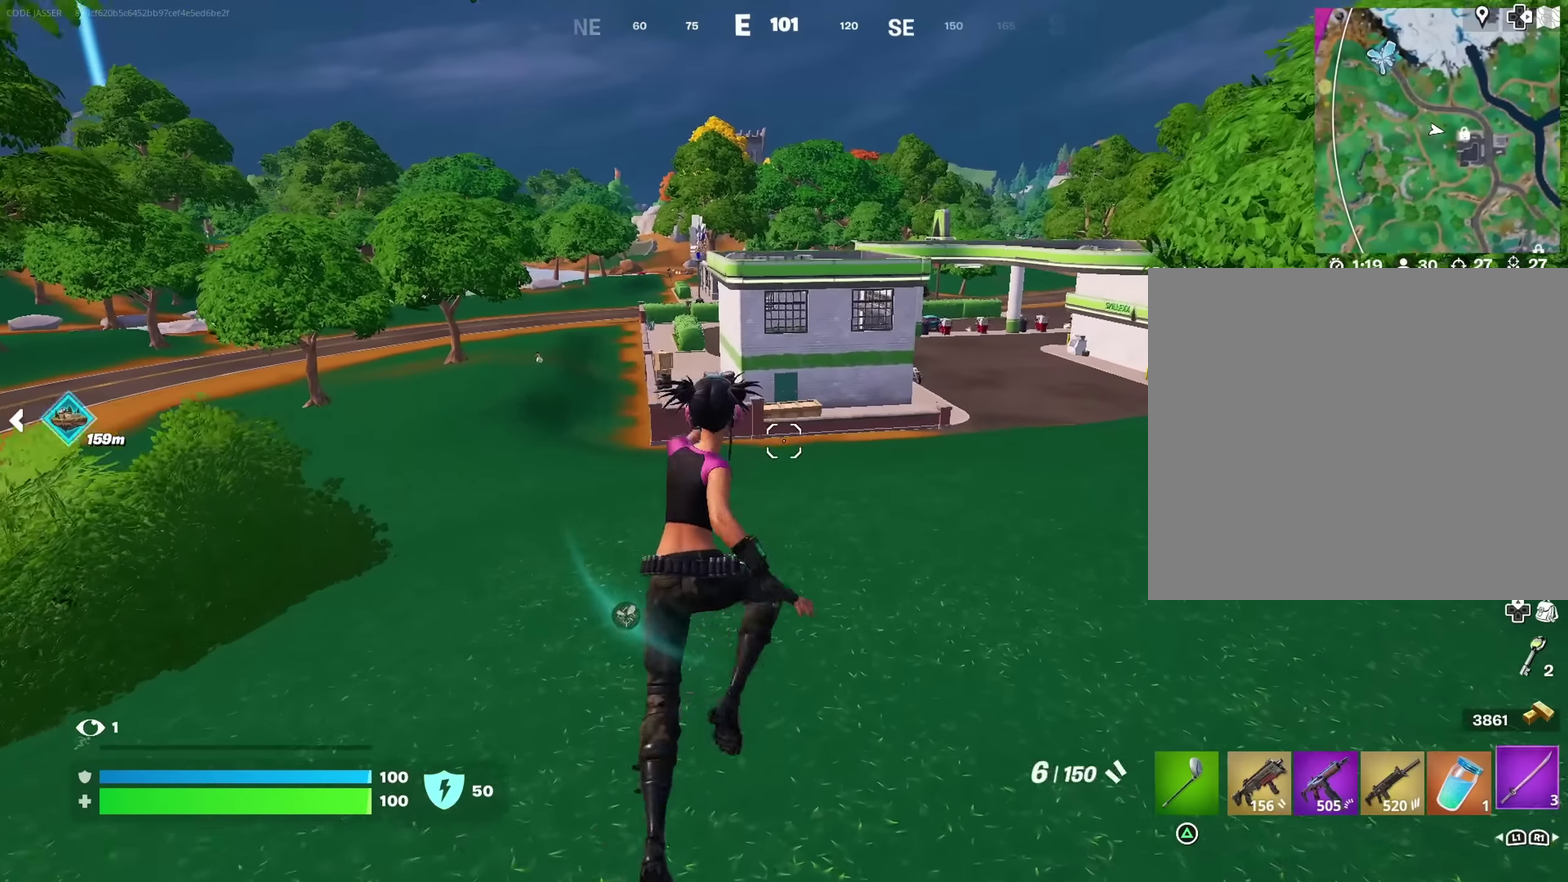
{"dt_ms": 500, "buttons": [], "left_stick": "up-right", "right_stick": "center", "events": [[50, "L1", "up"], [133, "left_stick", "up-right"]]}
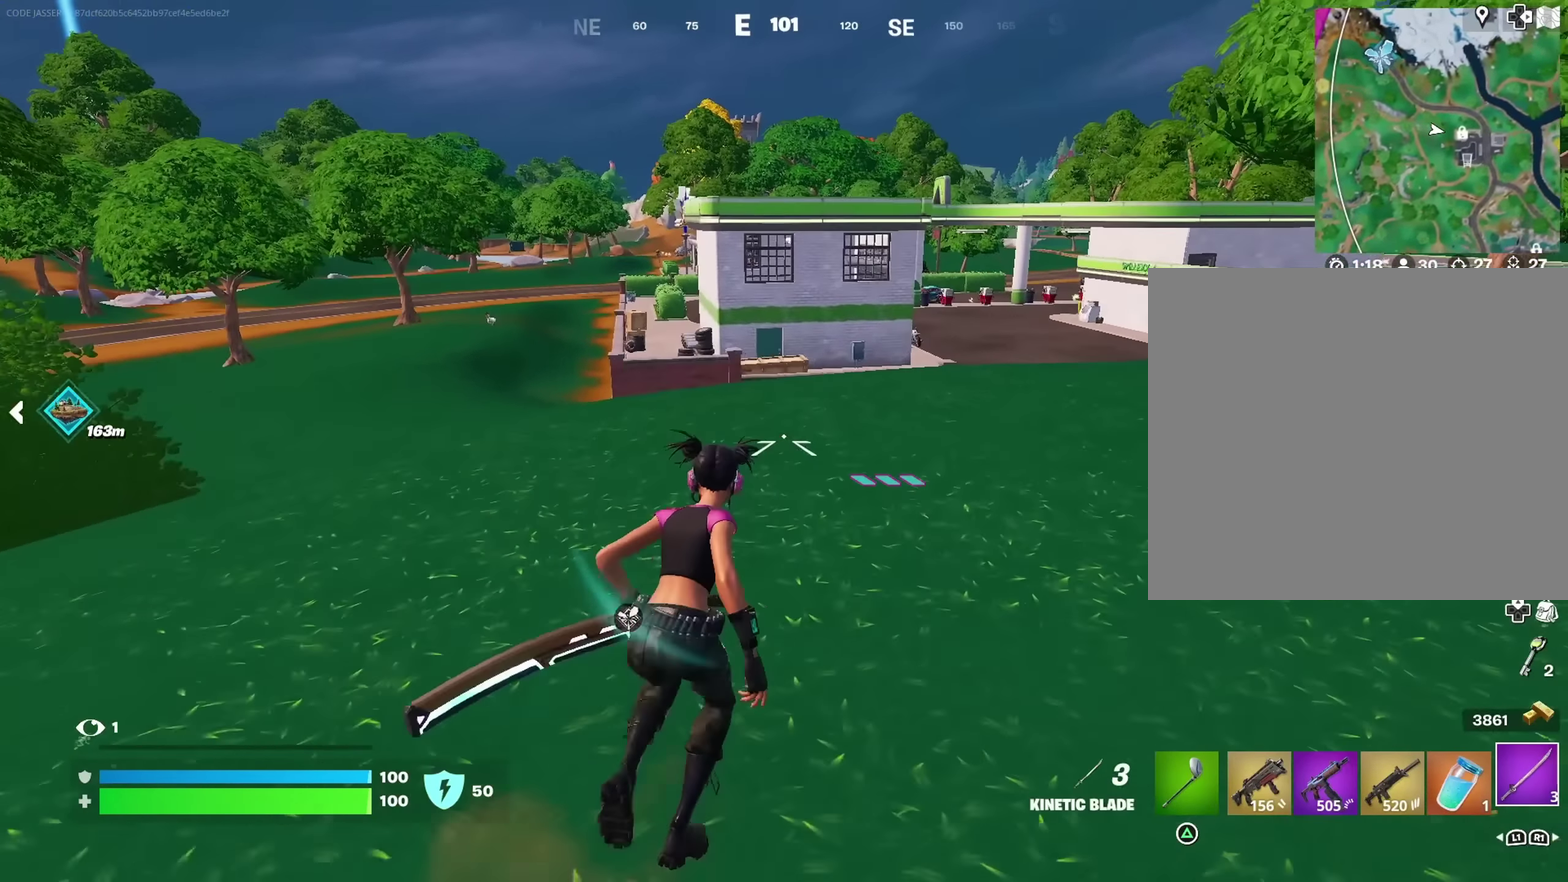
{"dt_ms": 500, "buttons": [], "left_stick": "up-right", "right_stick": "center", "events": [[83, "CROSS", "down"], [150, "CROSS", "up"]]}
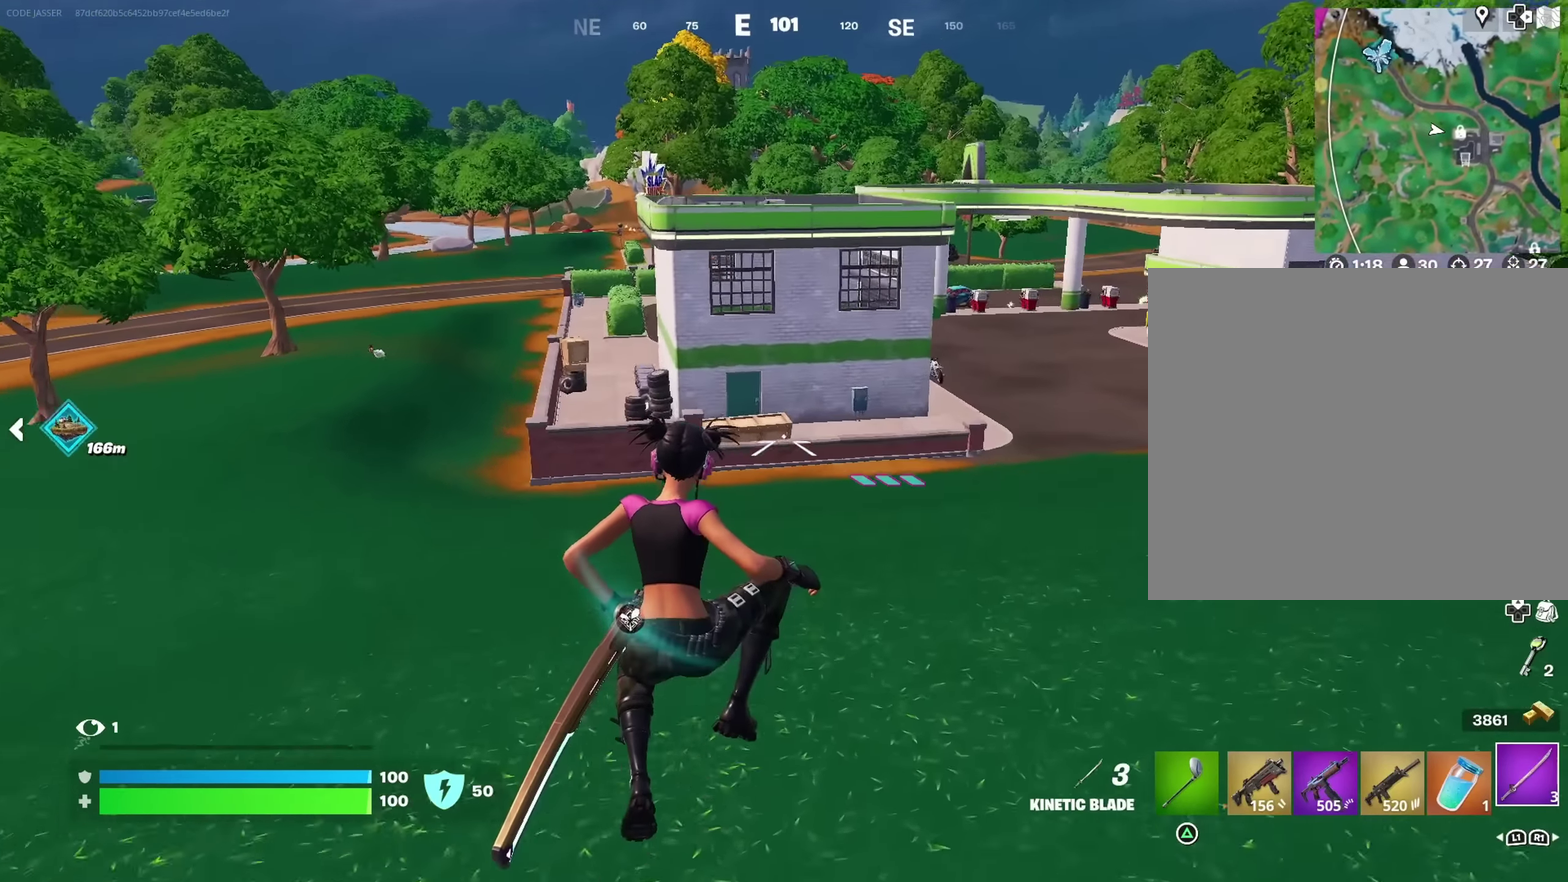
{"dt_ms": 500, "buttons": [], "left_stick": "up-right", "right_stick": "center", "events": []}
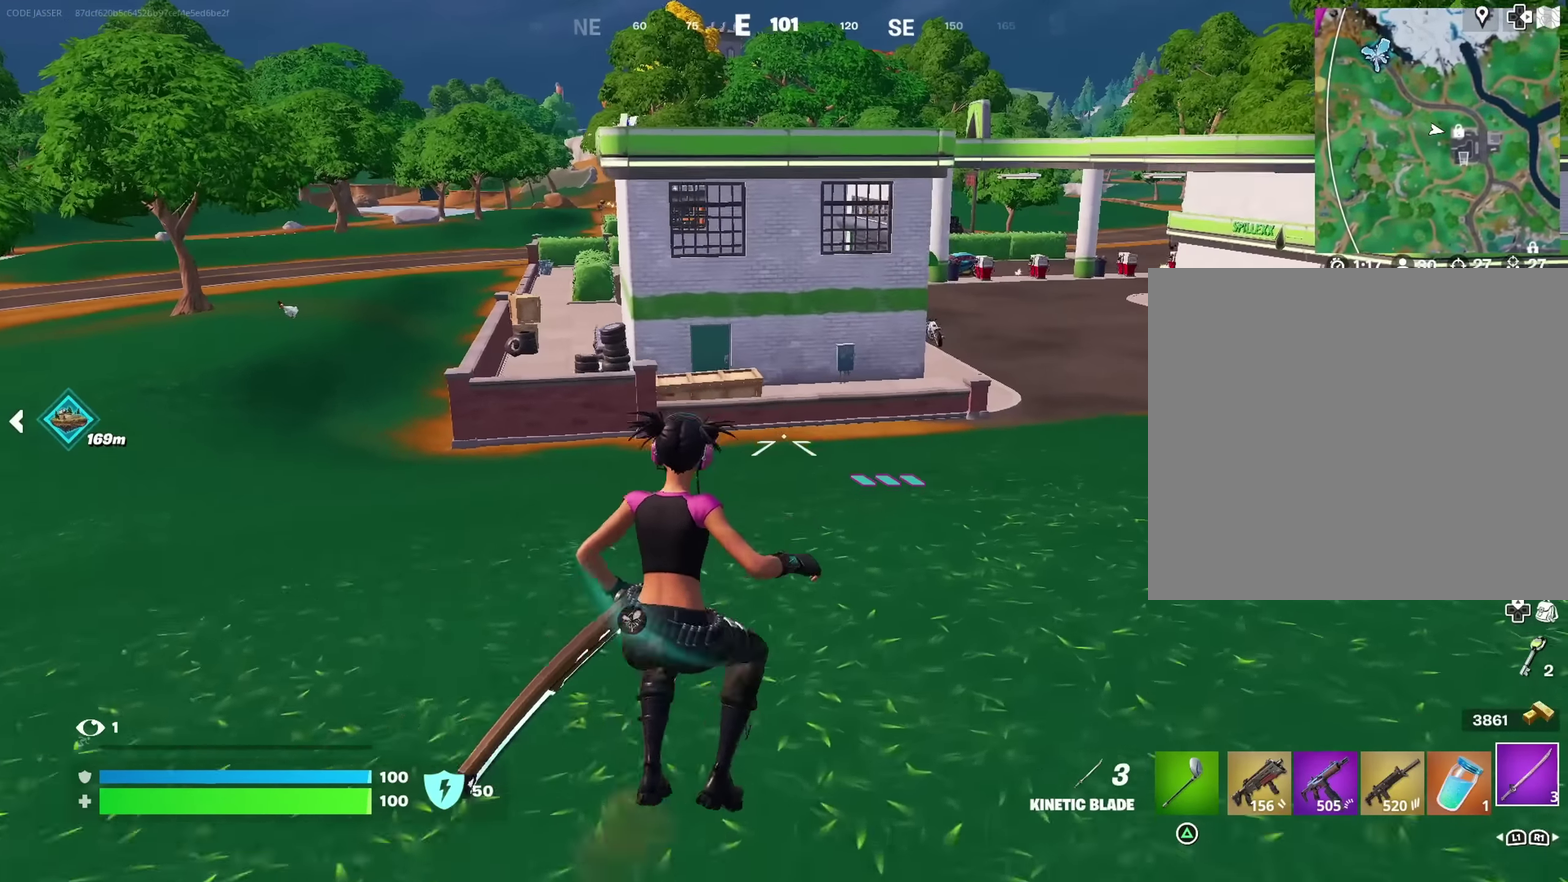
{"dt_ms": 500, "buttons": [], "left_stick": "up-right", "right_stick": "center", "events": []}
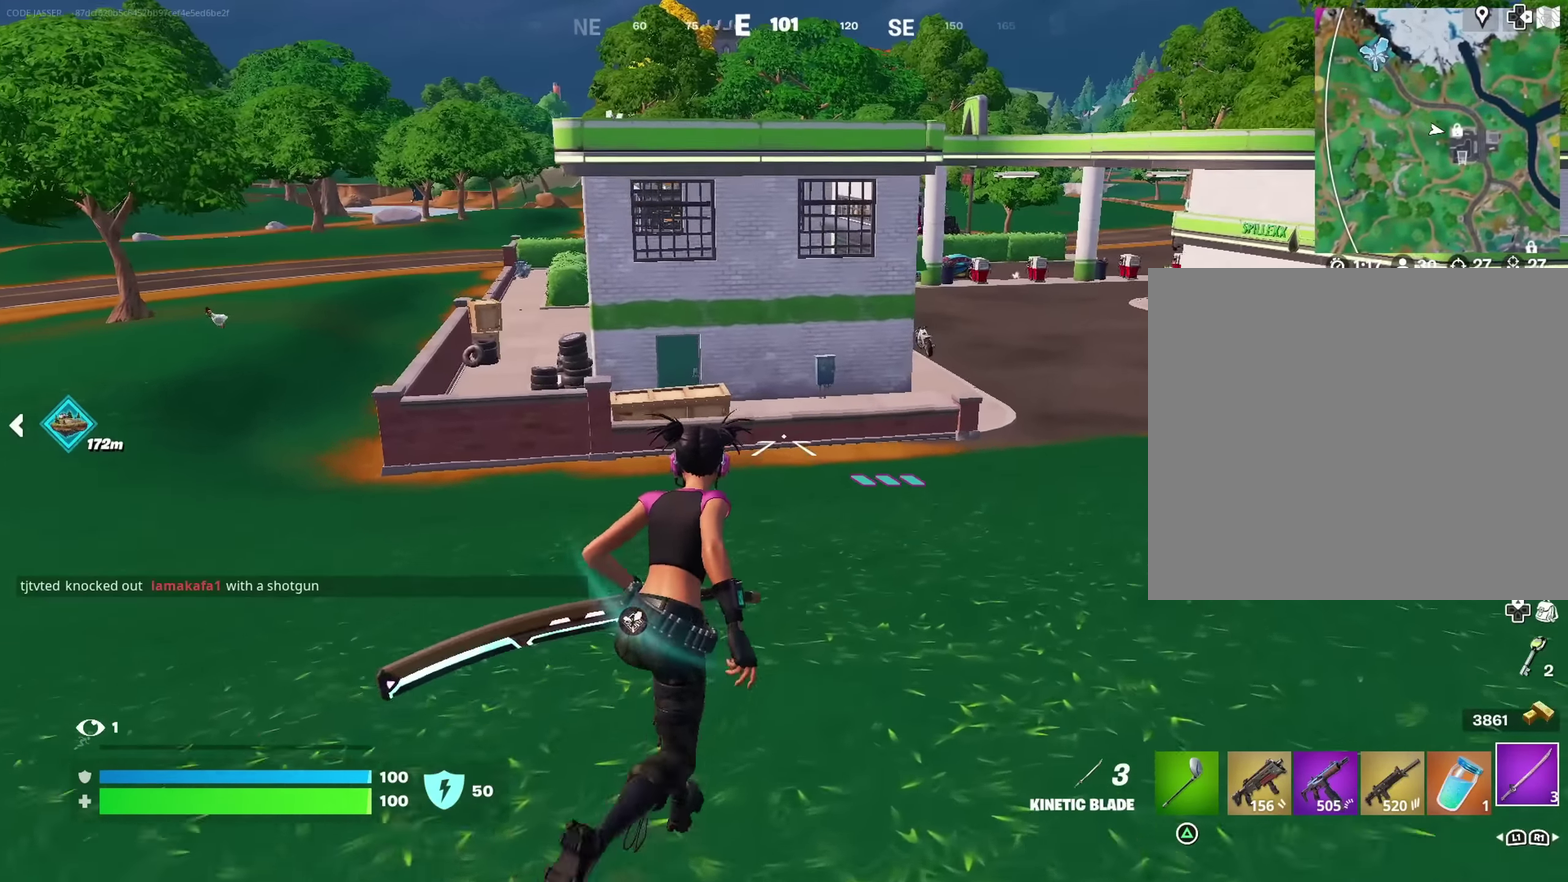
{"dt_ms": 500, "buttons": [], "left_stick": "left", "right_stick": "left"}
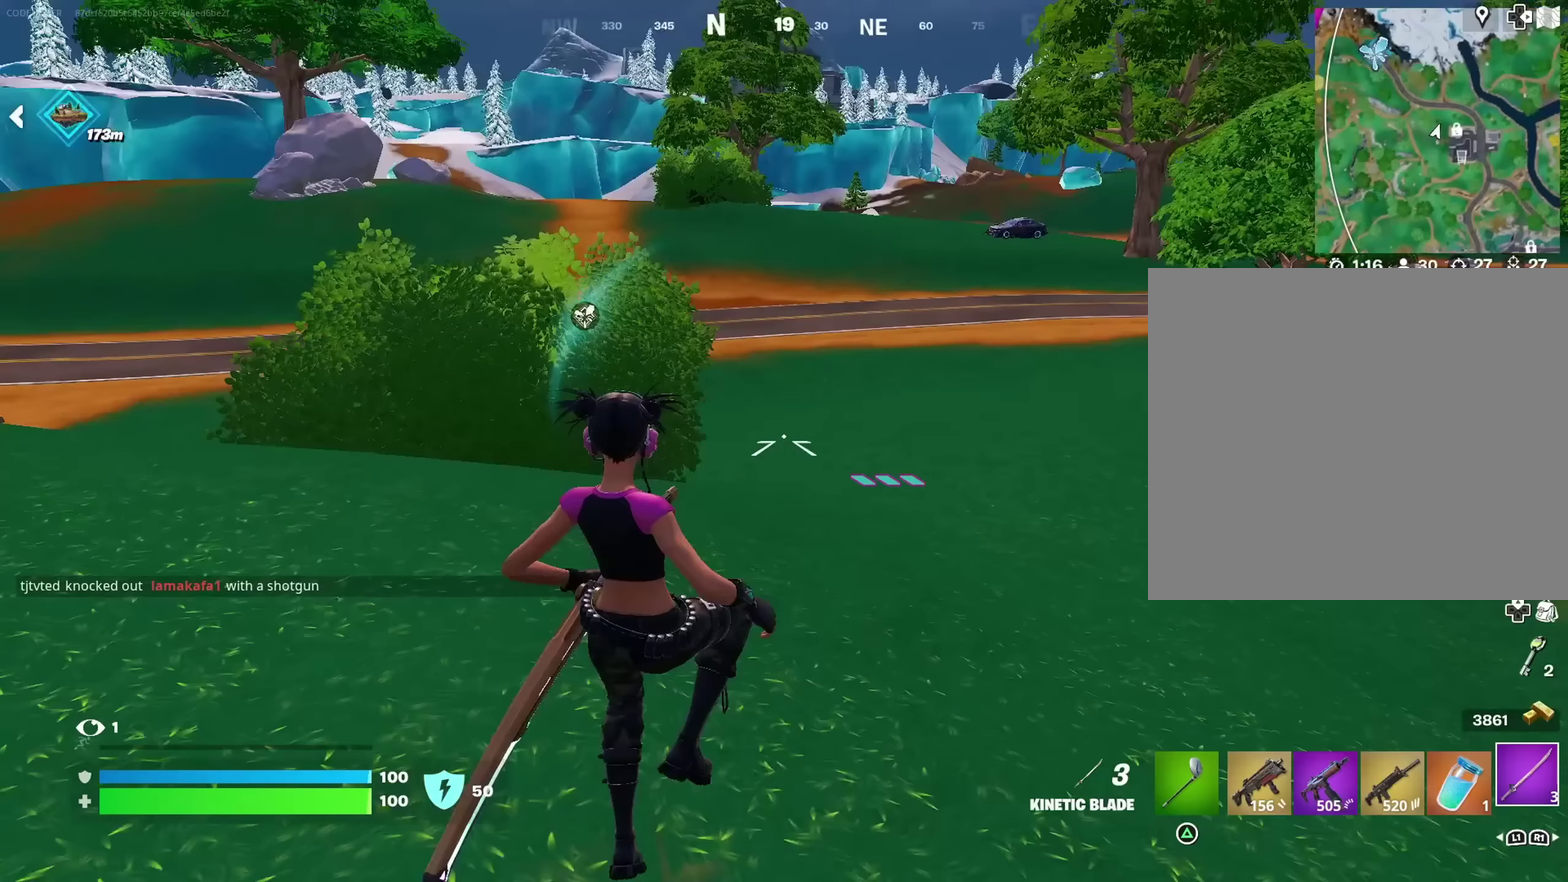
{"dt_ms": 500, "buttons": [], "left_stick": "up-left", "right_stick": "center"}
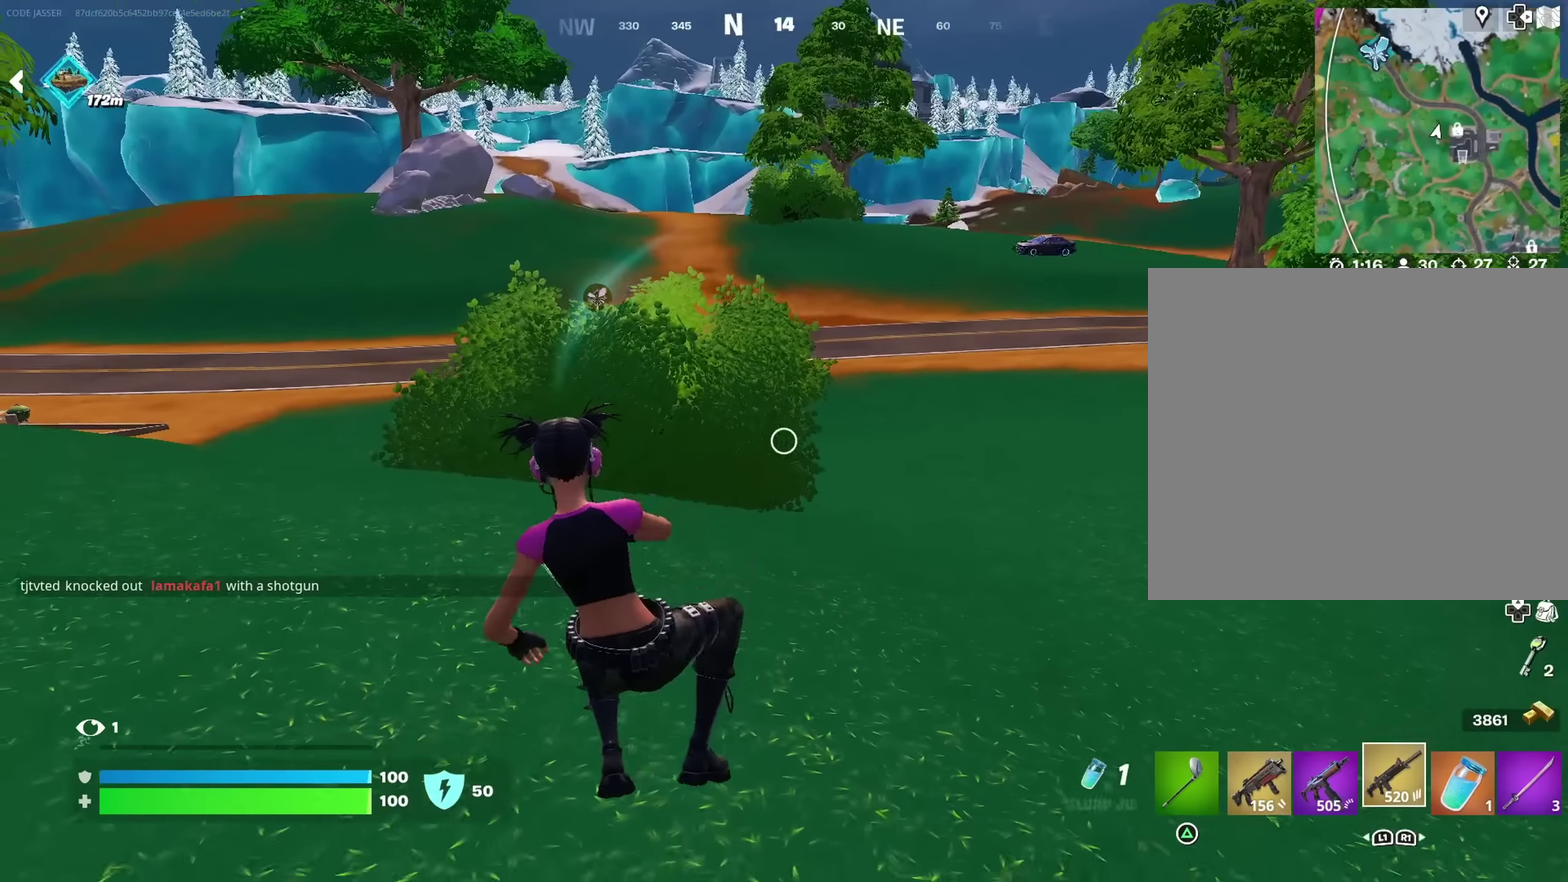
{"dt_ms": 500, "buttons": ["L2"], "left_stick": "right", "right_stick": "center", "events": [[17, "right_stick", "up-right"], [67, "left_stick", "up"], [83, "right_stick", "center"], [200, "left_stick", "up-right"], [300, "left_stick", "right"], [417, "L2", "down"]]}
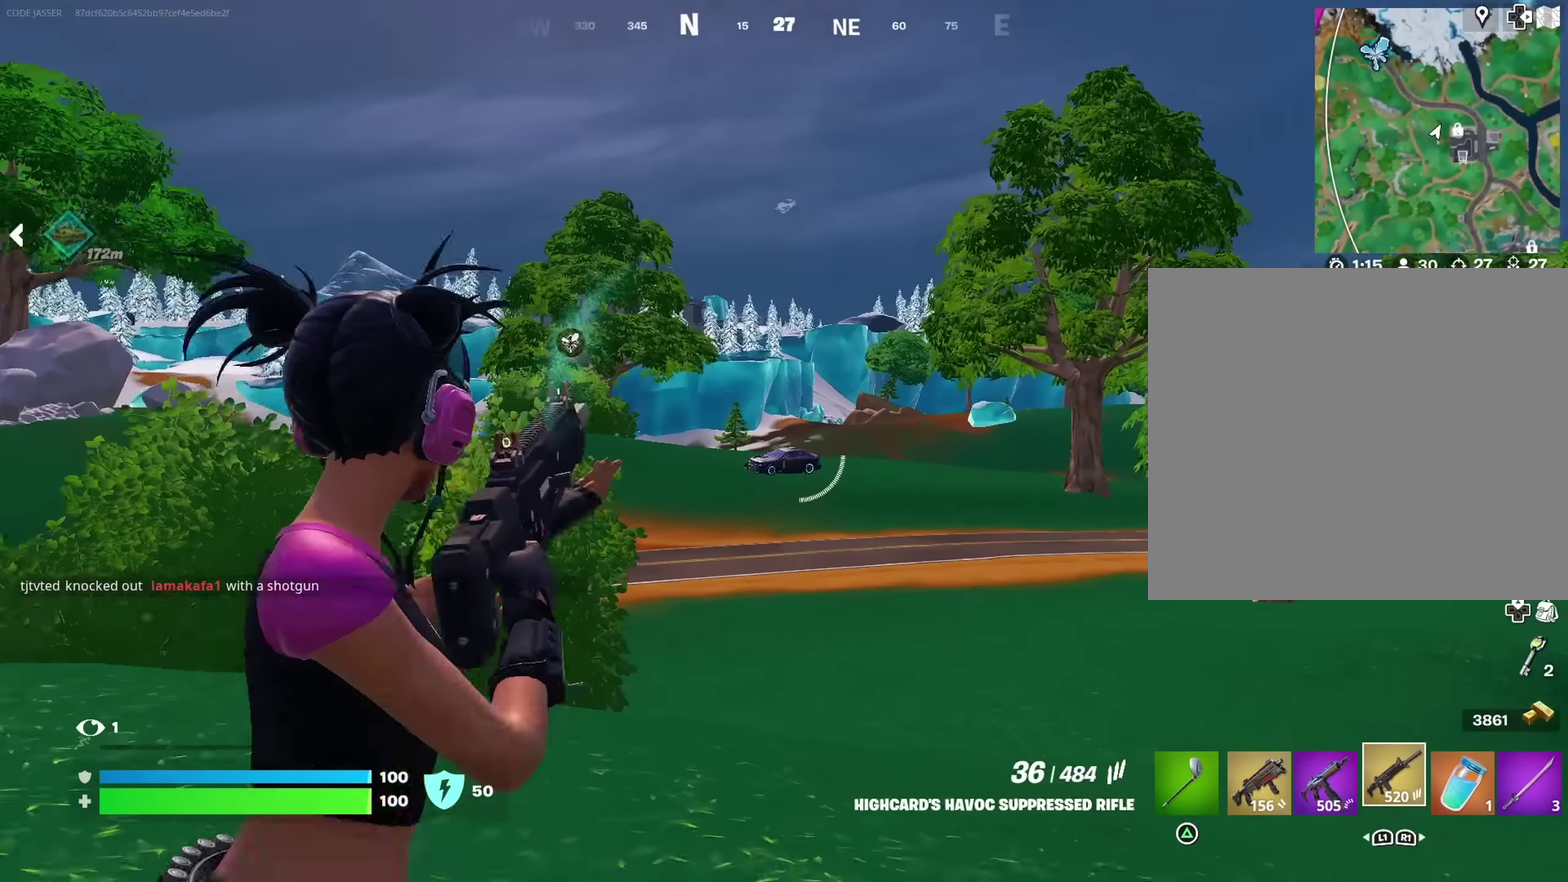
{"dt_ms": 500, "buttons": ["L2", "R2"], "left_stick": "center", "right_stick": "center"}
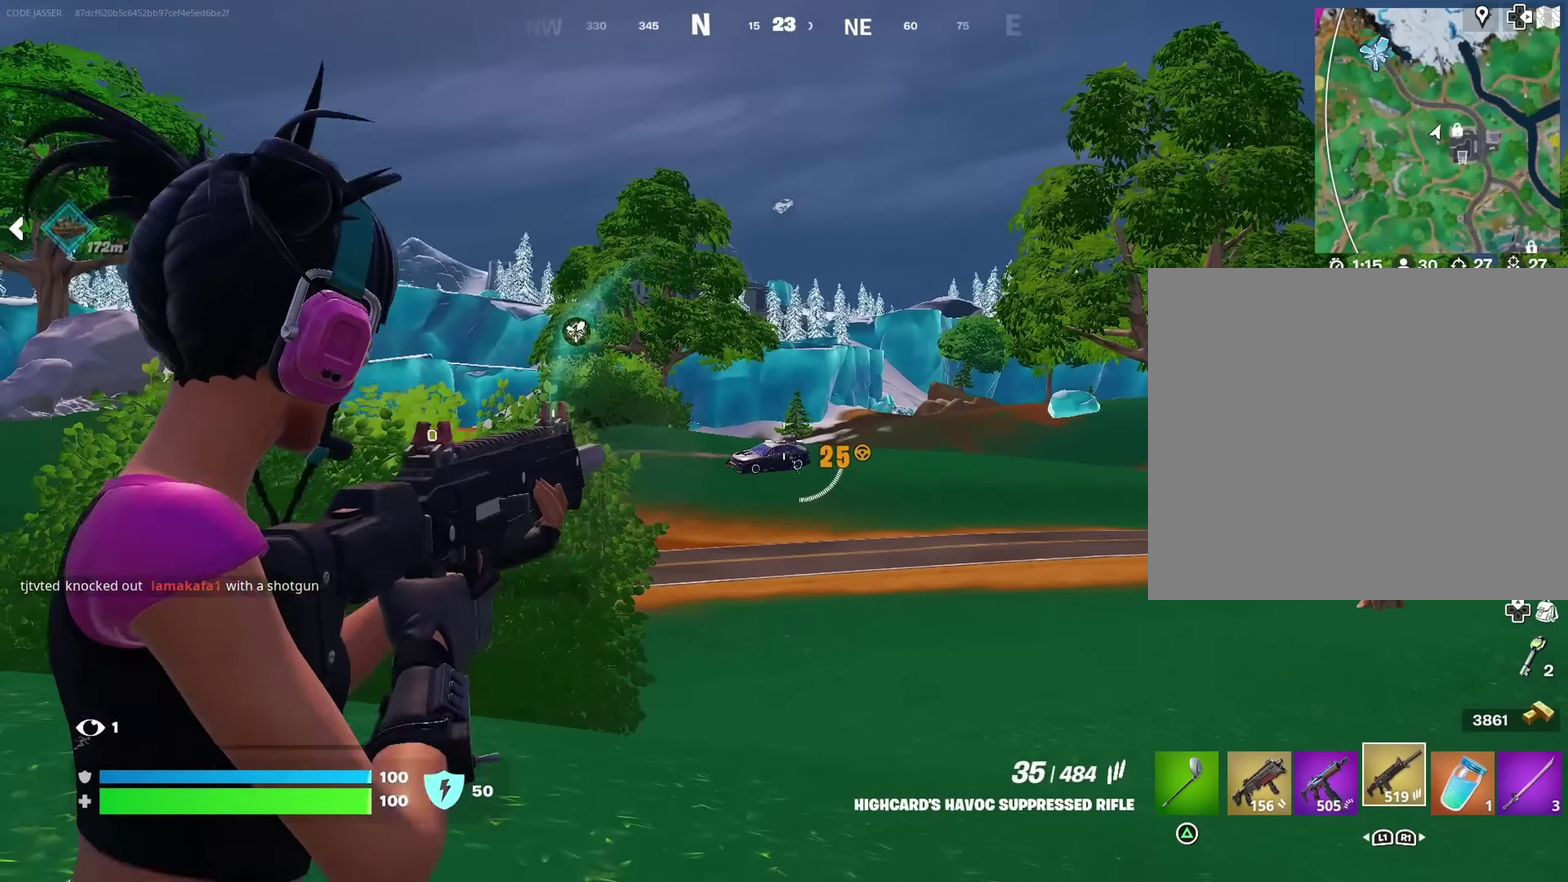
{"dt_ms": 500, "buttons": ["L2", "R2"], "left_stick": "center", "right_stick": "down-left", "events": [[83, "right_stick", "down-left"], [183, "right_stick", "center"], [283, "right_stick", "down-left"], [383, "right_stick", "center"], [467, "right_stick", "down-left"]]}
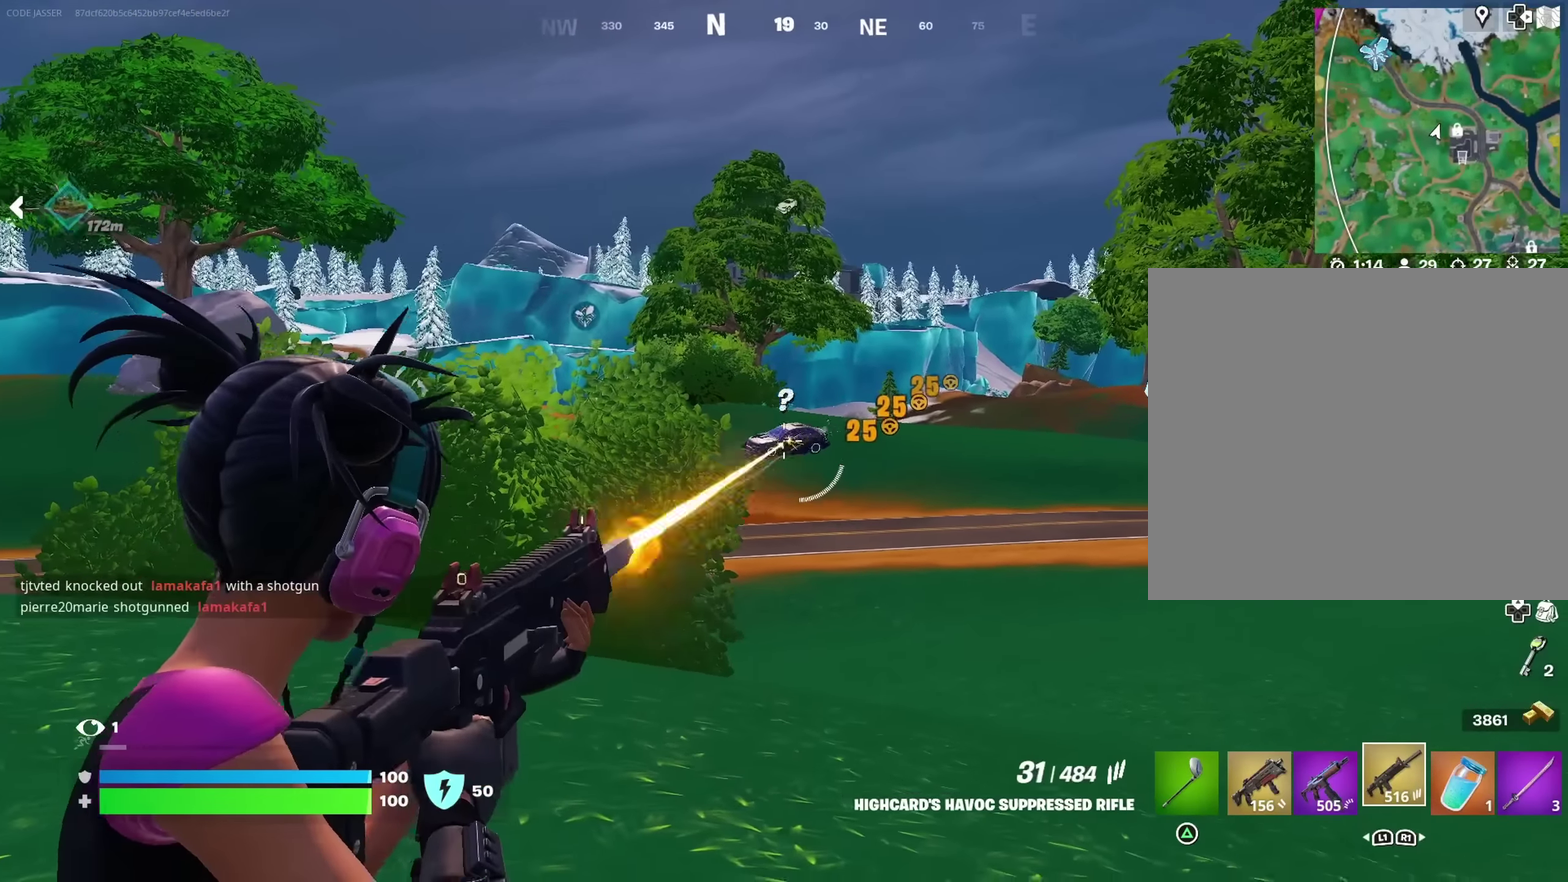
{"dt_ms": 500, "buttons": ["L2", "R2"], "left_stick": "center", "right_stick": "left"}
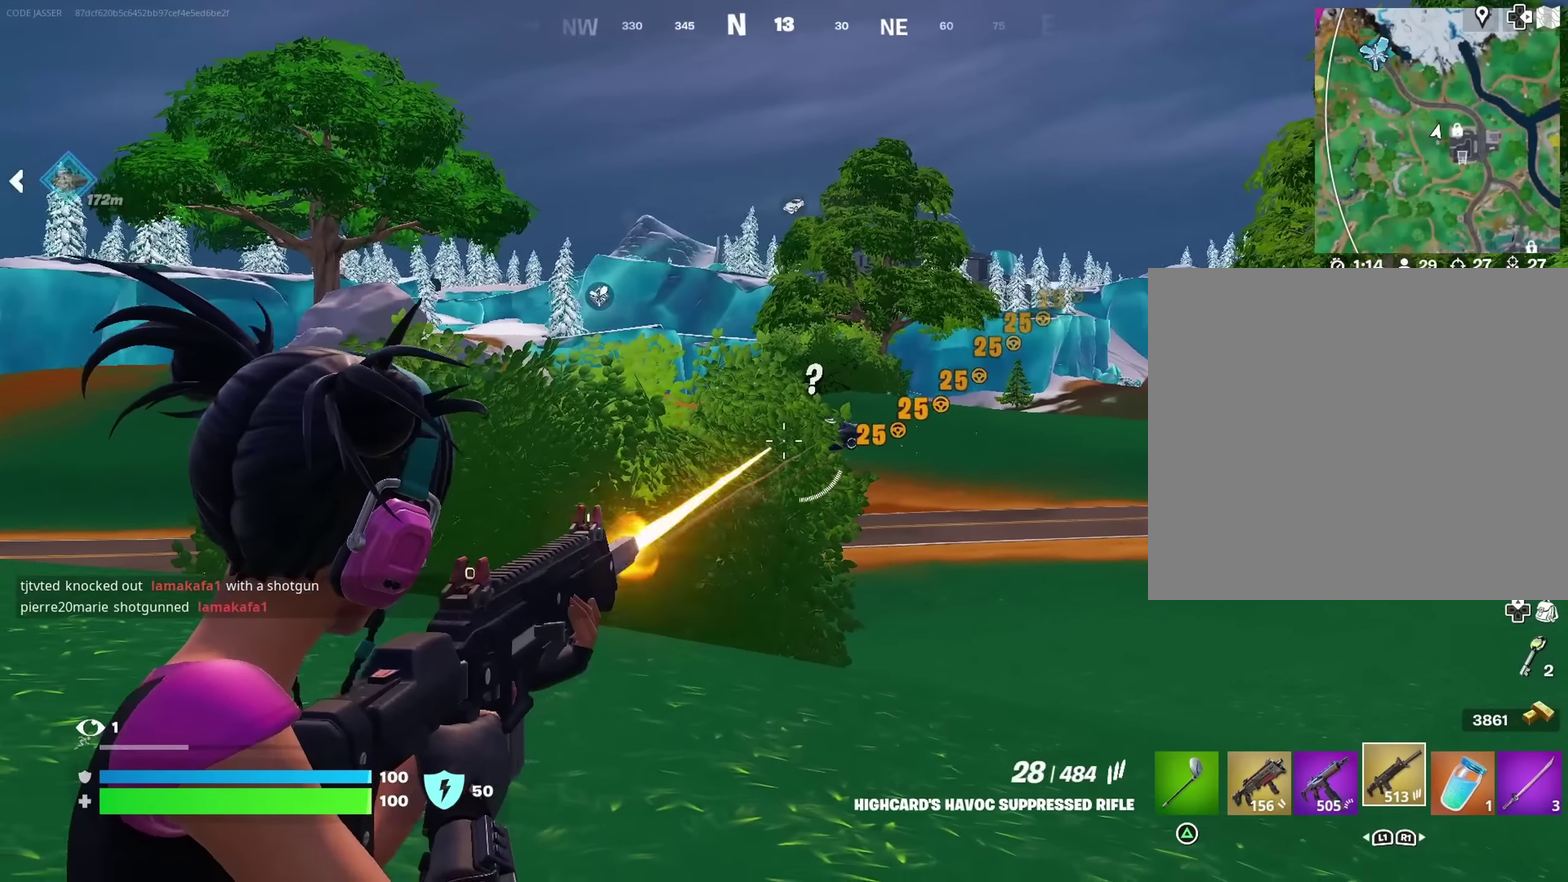
{"dt_ms": 400, "buttons": ["L2", "R2"], "left_stick": "left", "right_stick": "center"}
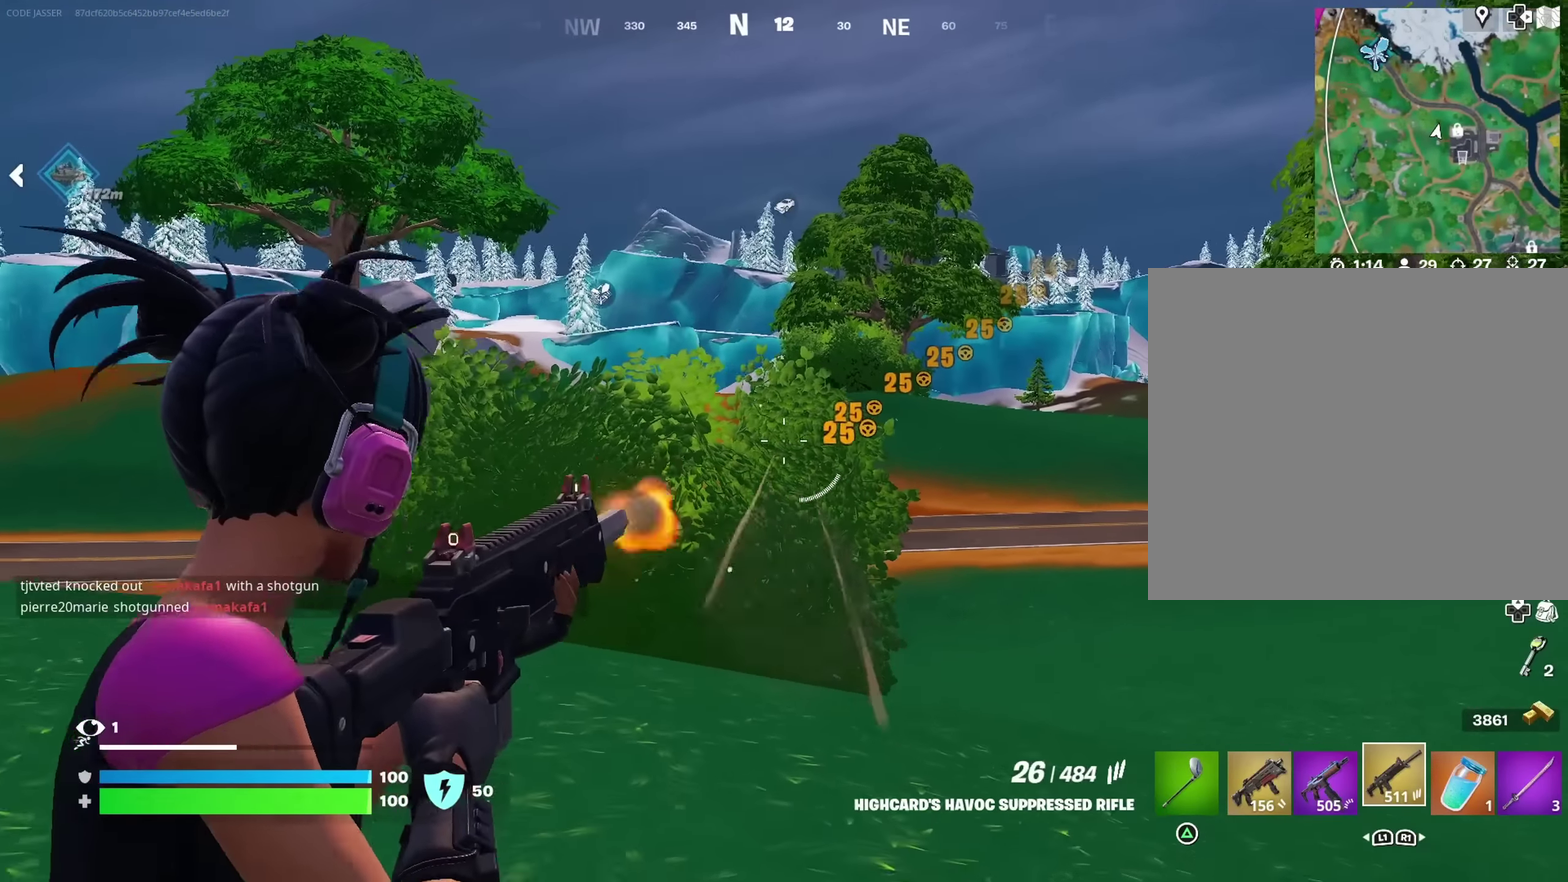
{"dt_ms": 600, "buttons": [], "left_stick": "left", "right_stick": "center", "events": [[67, "right_stick", "down-left"], [100, "L2", "up"], [167, "R2", "up"], [250, "right_stick", "center"]]}
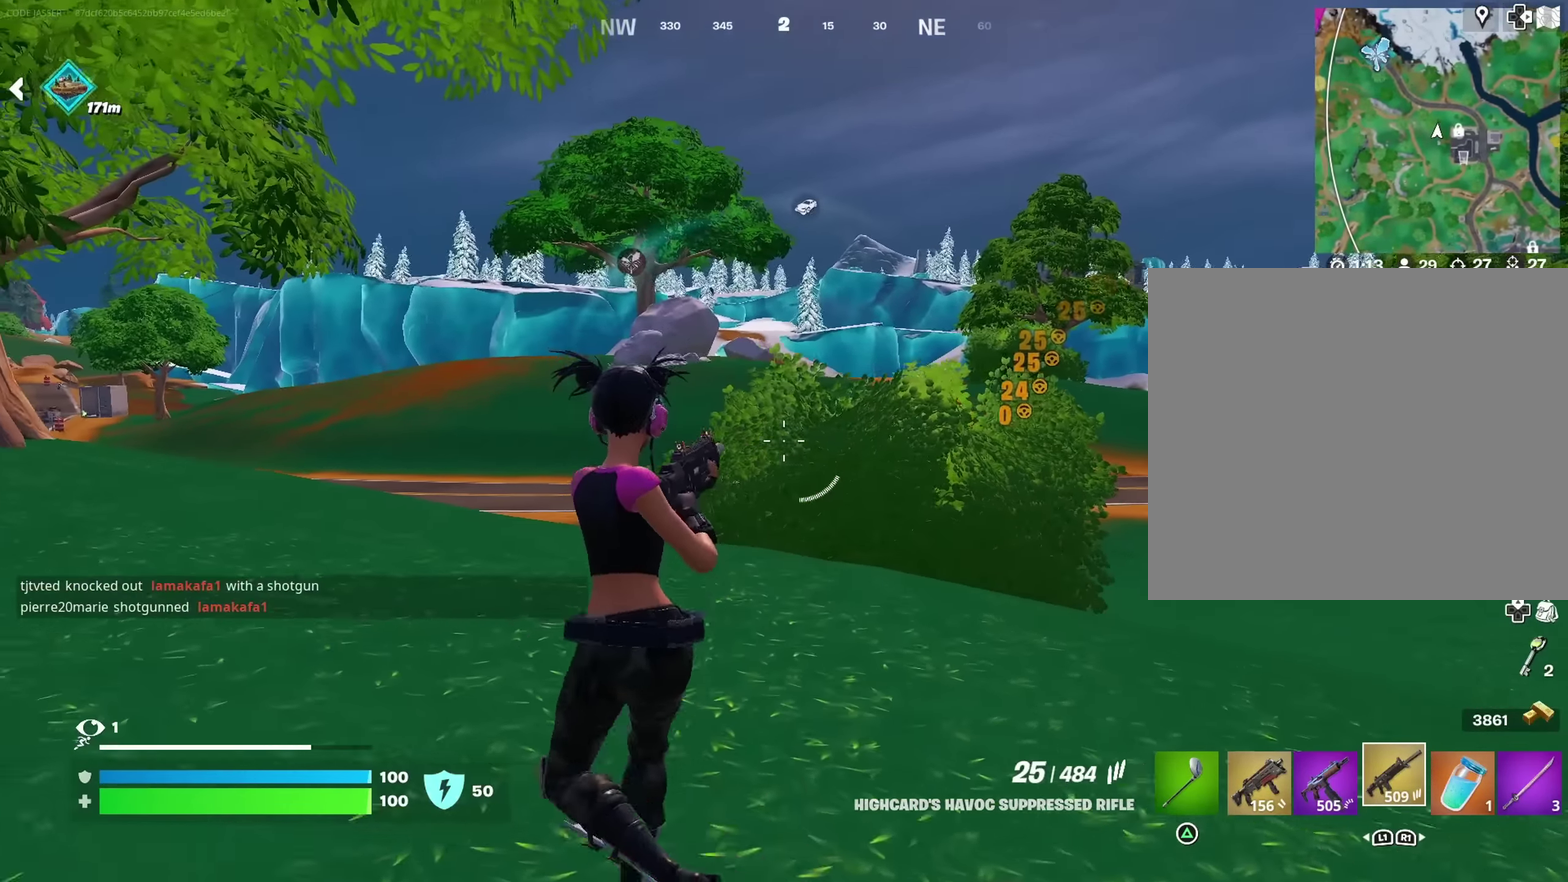
{"dt_ms": 400, "buttons": [], "left_stick": "up-left", "right_stick": "center", "events": [[183, "left_stick", "up-left"]]}
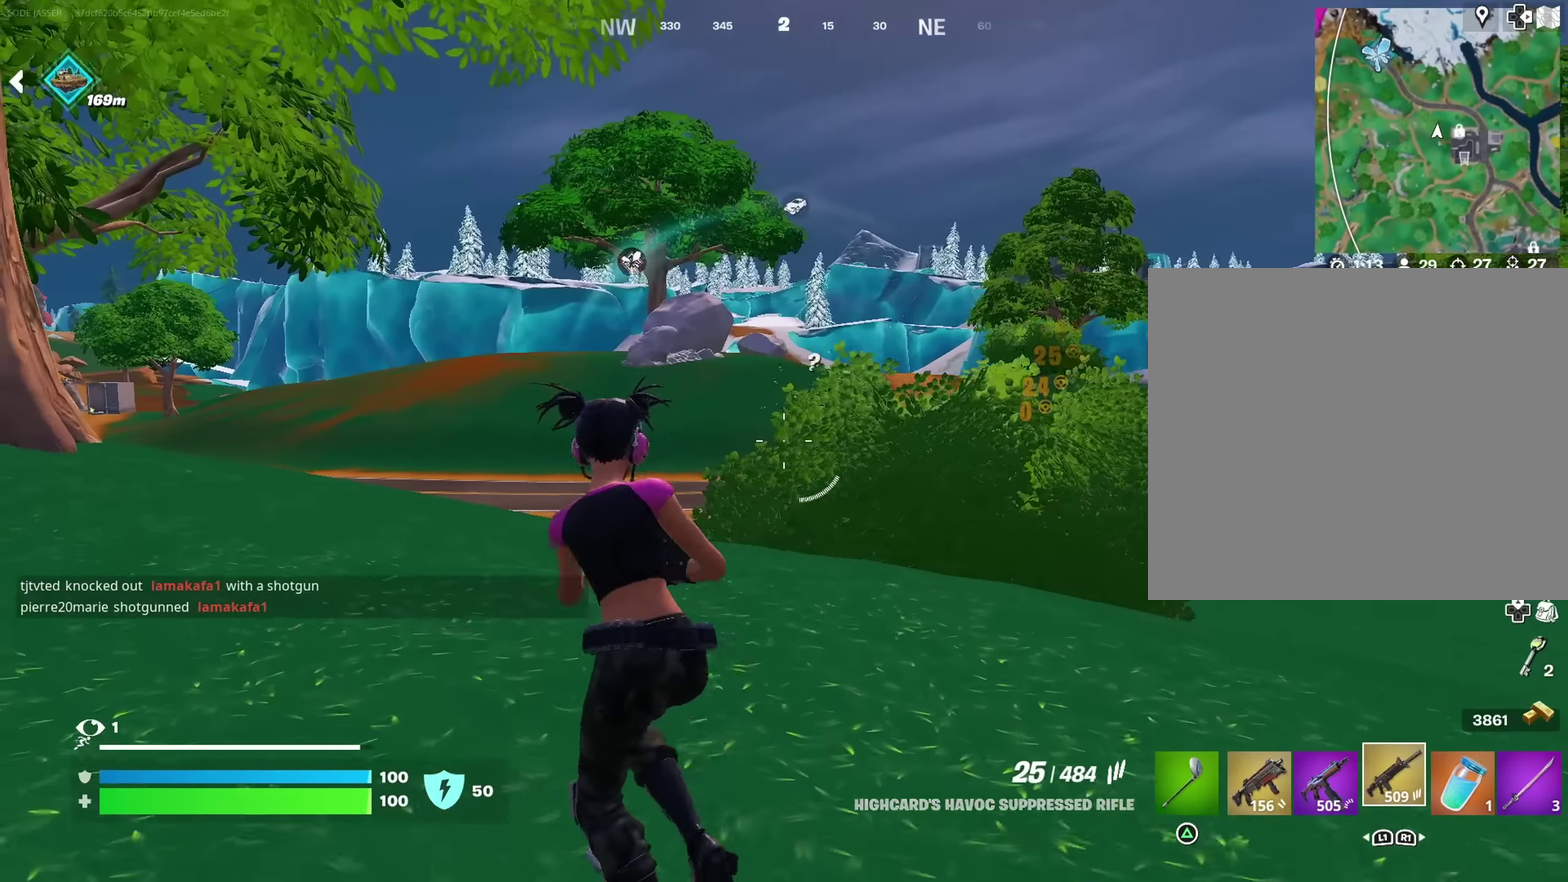
{"dt_ms": 600, "buttons": ["L2", "R2"], "left_stick": "center", "right_stick": "left"}
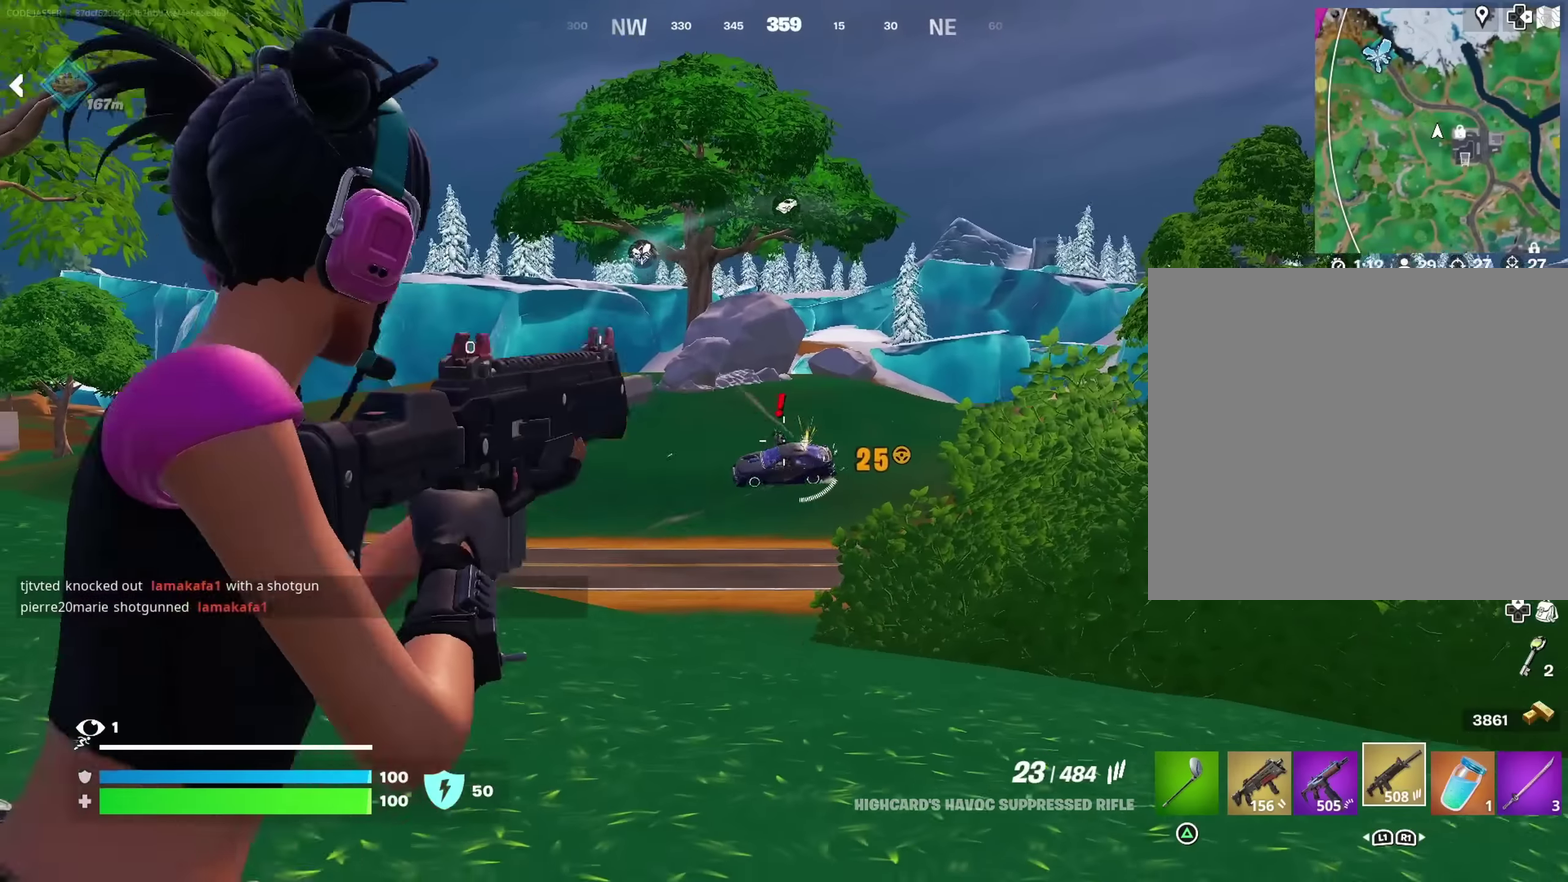
{"dt_ms": 400, "buttons": ["L2", "R2"], "left_stick": "center", "right_stick": "down-left"}
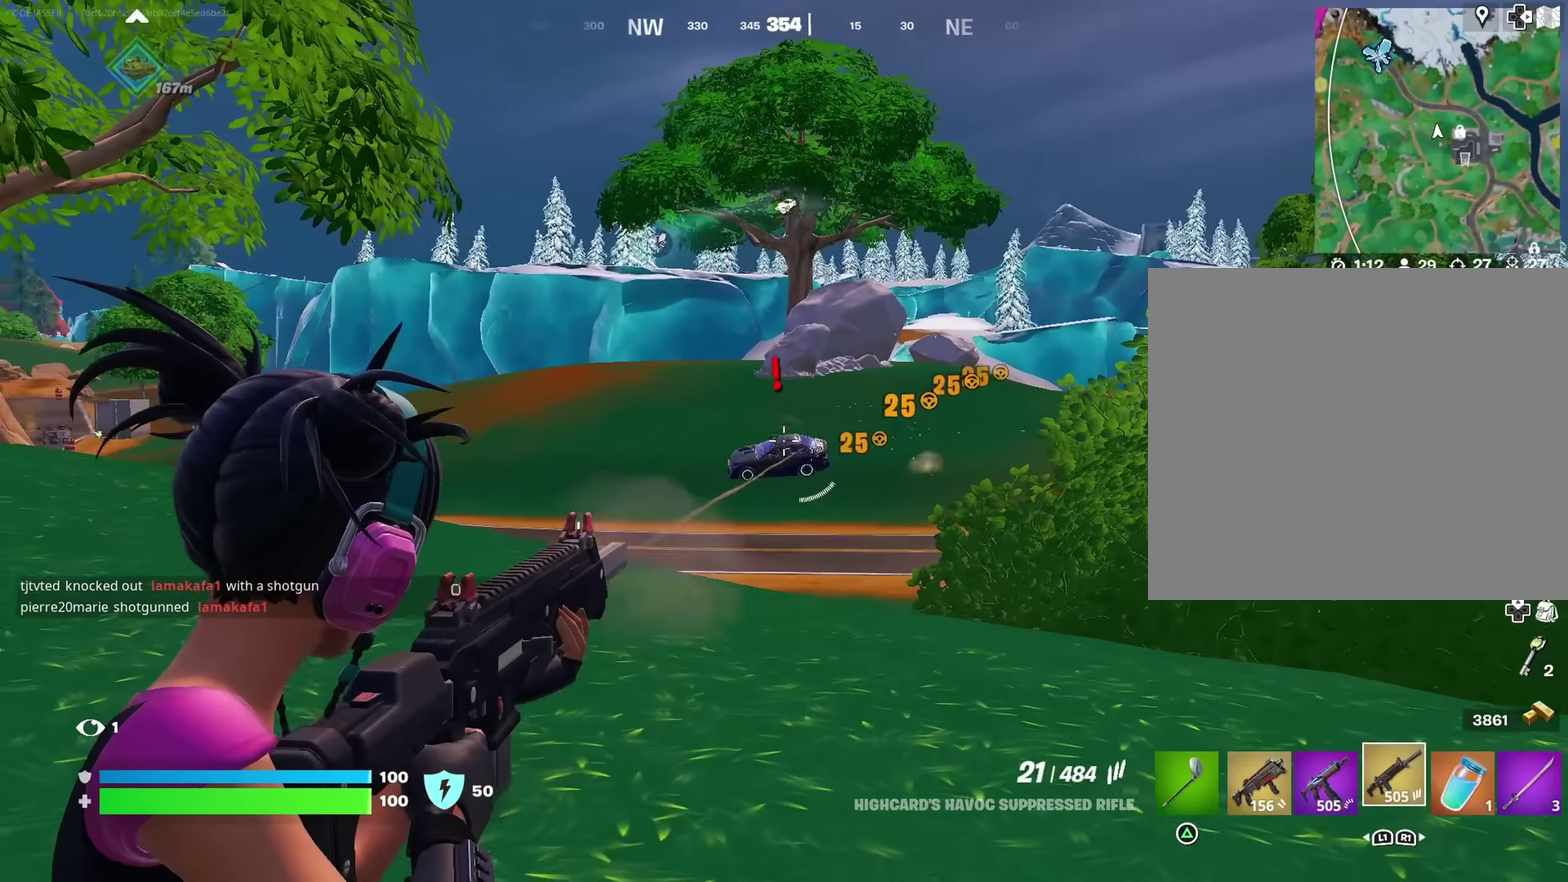
{"dt_ms": 600, "buttons": ["L2", "R2"], "left_stick": "center", "right_stick": "left", "events": [[117, "right_stick", "center"], [300, "right_stick", "down-left"], [584, "right_stick", "left"]]}
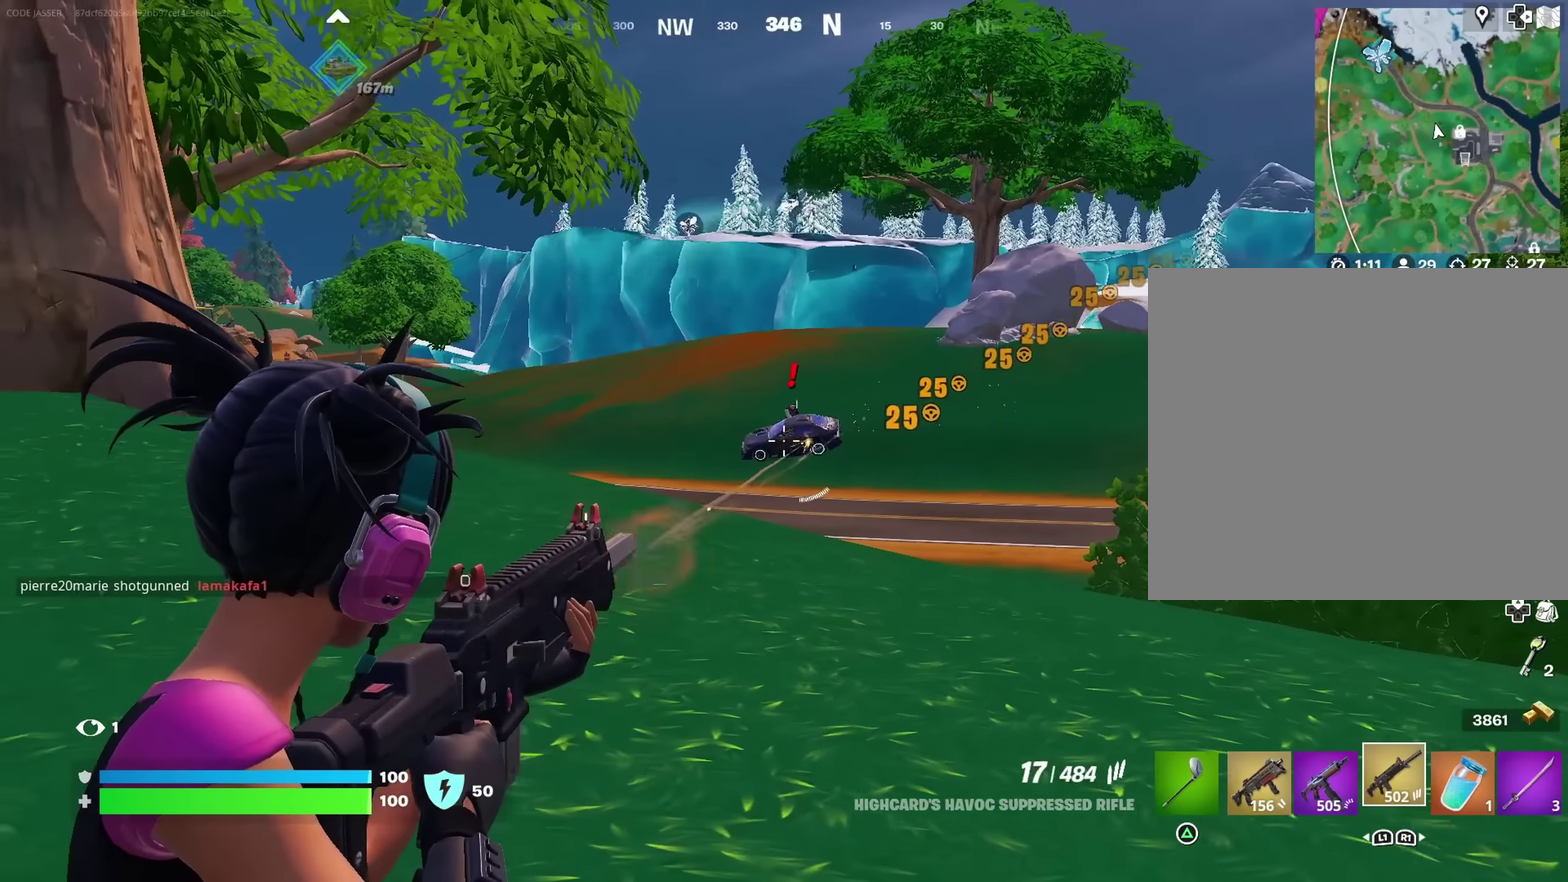
{"dt_ms": 400, "buttons": ["L2", "R2"], "left_stick": "up-left", "right_stick": "down-left", "events": [[67, "right_stick", "center"], [250, "right_stick", "down-left"], [367, "left_stick", "up-left"]]}
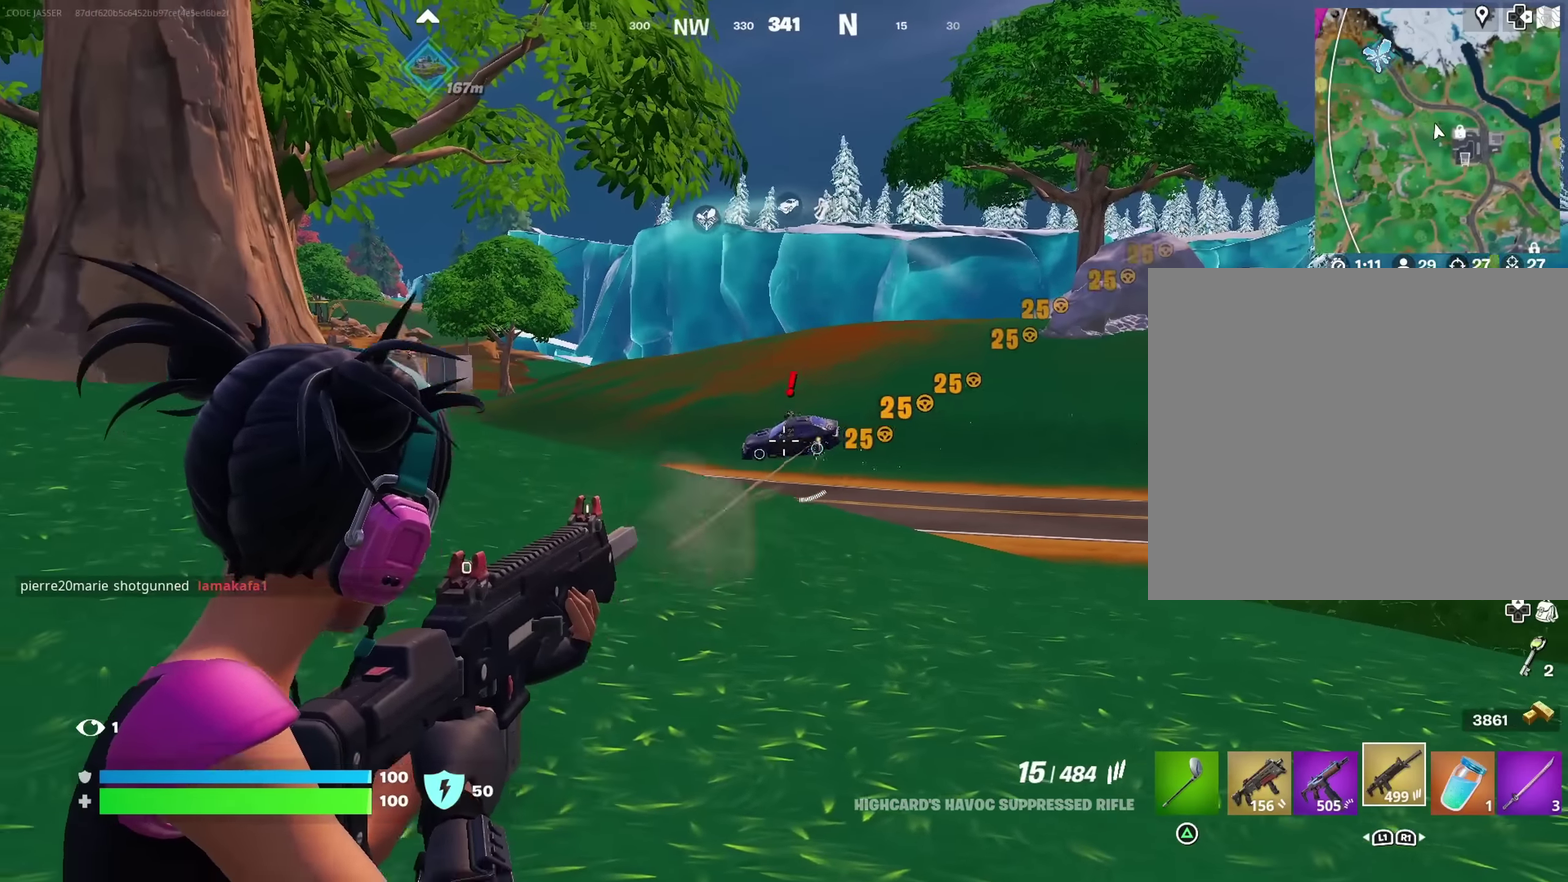
{"dt_ms": 600, "buttons": ["L2", "R2"], "left_stick": "up", "right_stick": "center"}
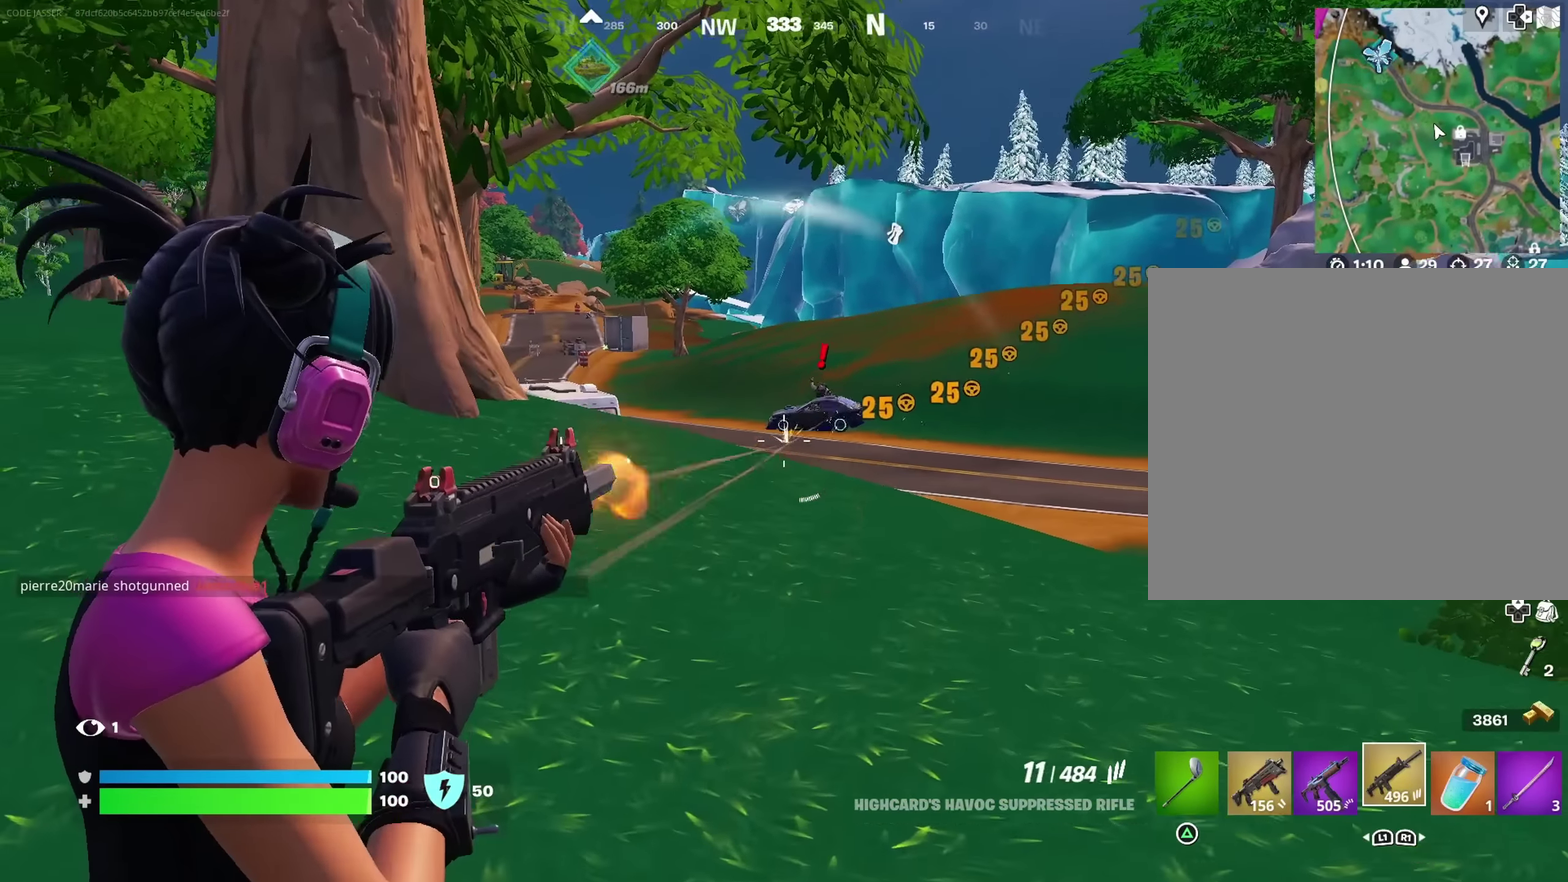
{"dt_ms": 400, "buttons": ["L2", "R2"], "left_stick": "up", "right_stick": "center", "events": [[300, "right_stick", "down-left"], [367, "right_stick", "center"]]}
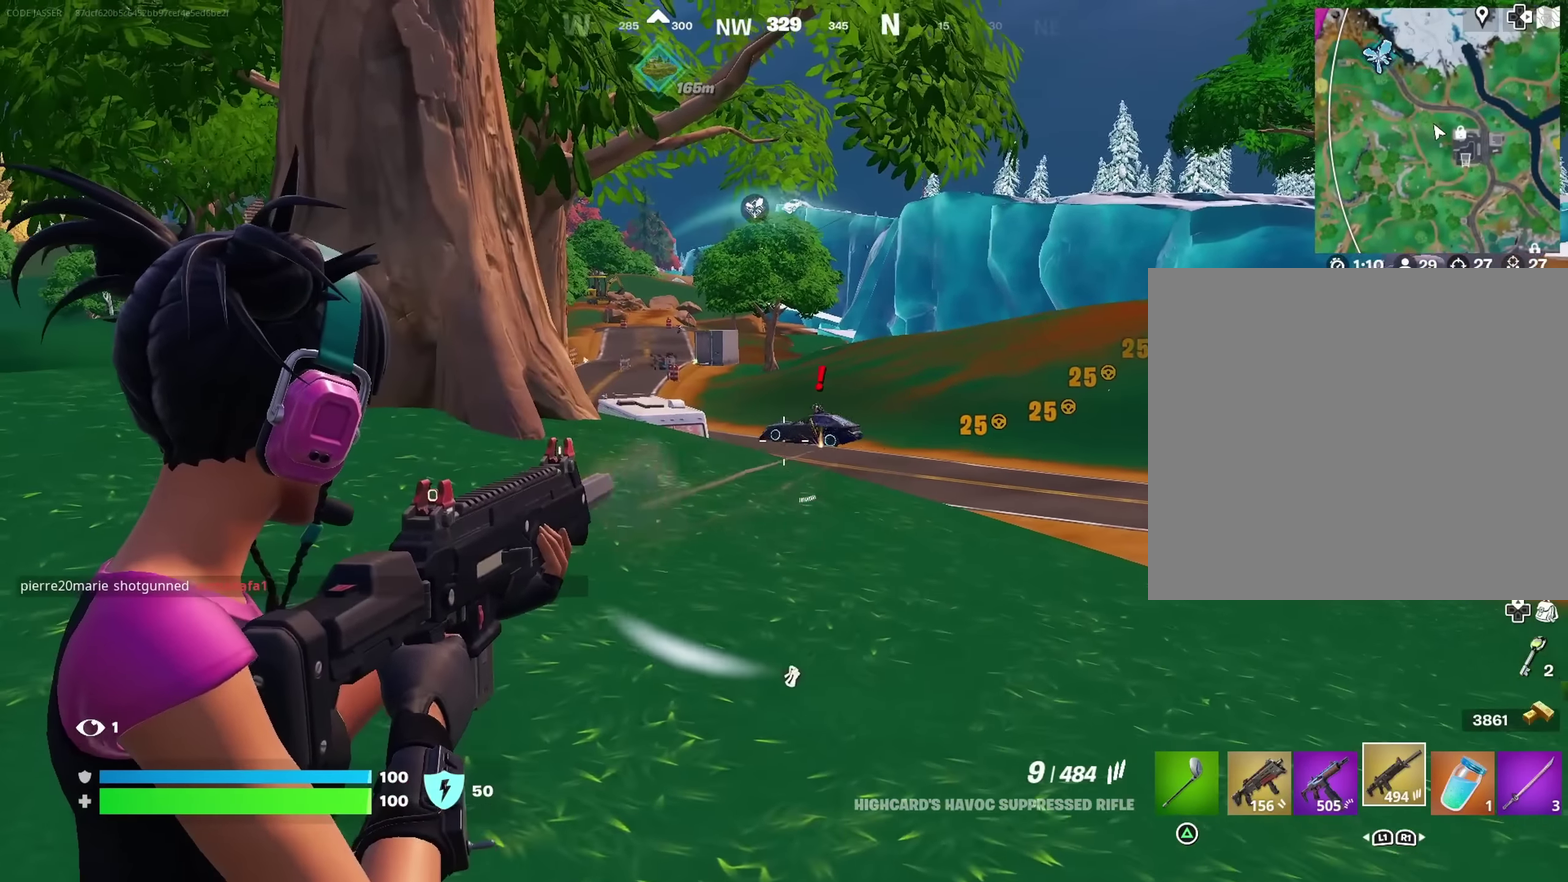
{"dt_ms": 600, "buttons": ["CROSS"], "left_stick": "up-left", "right_stick": "center", "events": [[100, "left_stick", "up-left"], [134, "L2", "up"], [167, "R2", "up"], [167, "SQUARE", "down"], [250, "SQUARE", "up"], [284, "right_stick", "down-left"], [350, "right_stick", "center"], [550, "CROSS", "down"]]}
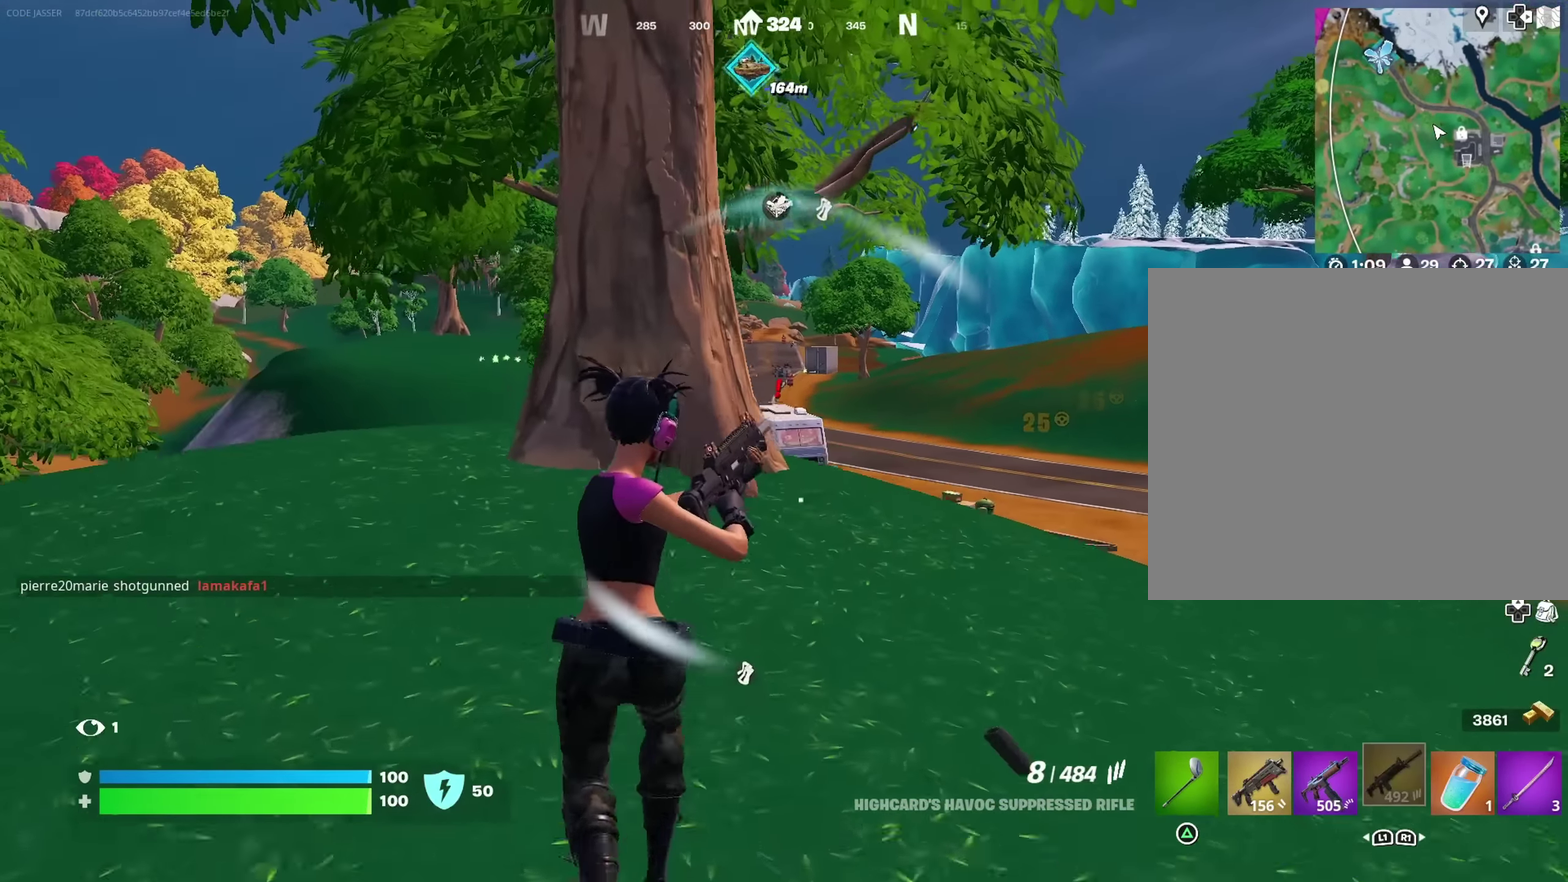
{"dt_ms": 300, "buttons": [], "left_stick": "center", "right_stick": "center", "events": [[34, "CROSS", "up"], [50, "left_stick", "up"], [100, "left_stick", "center"]]}
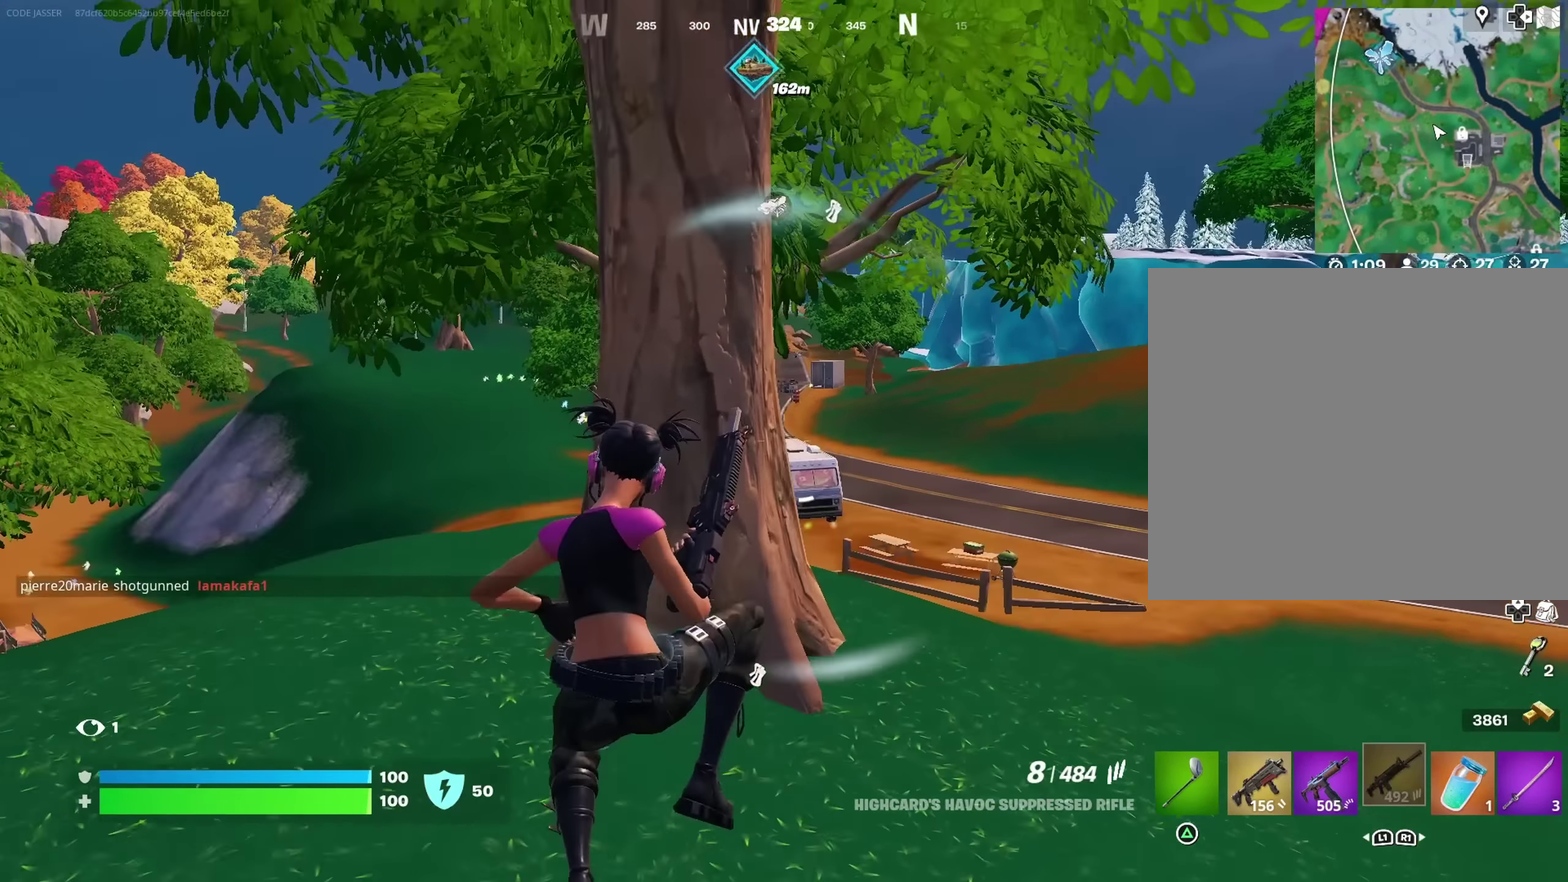
{"dt_ms": 700, "buttons": [], "left_stick": "up-left", "right_stick": "center", "events": [[17, "left_stick", "up-left"]]}
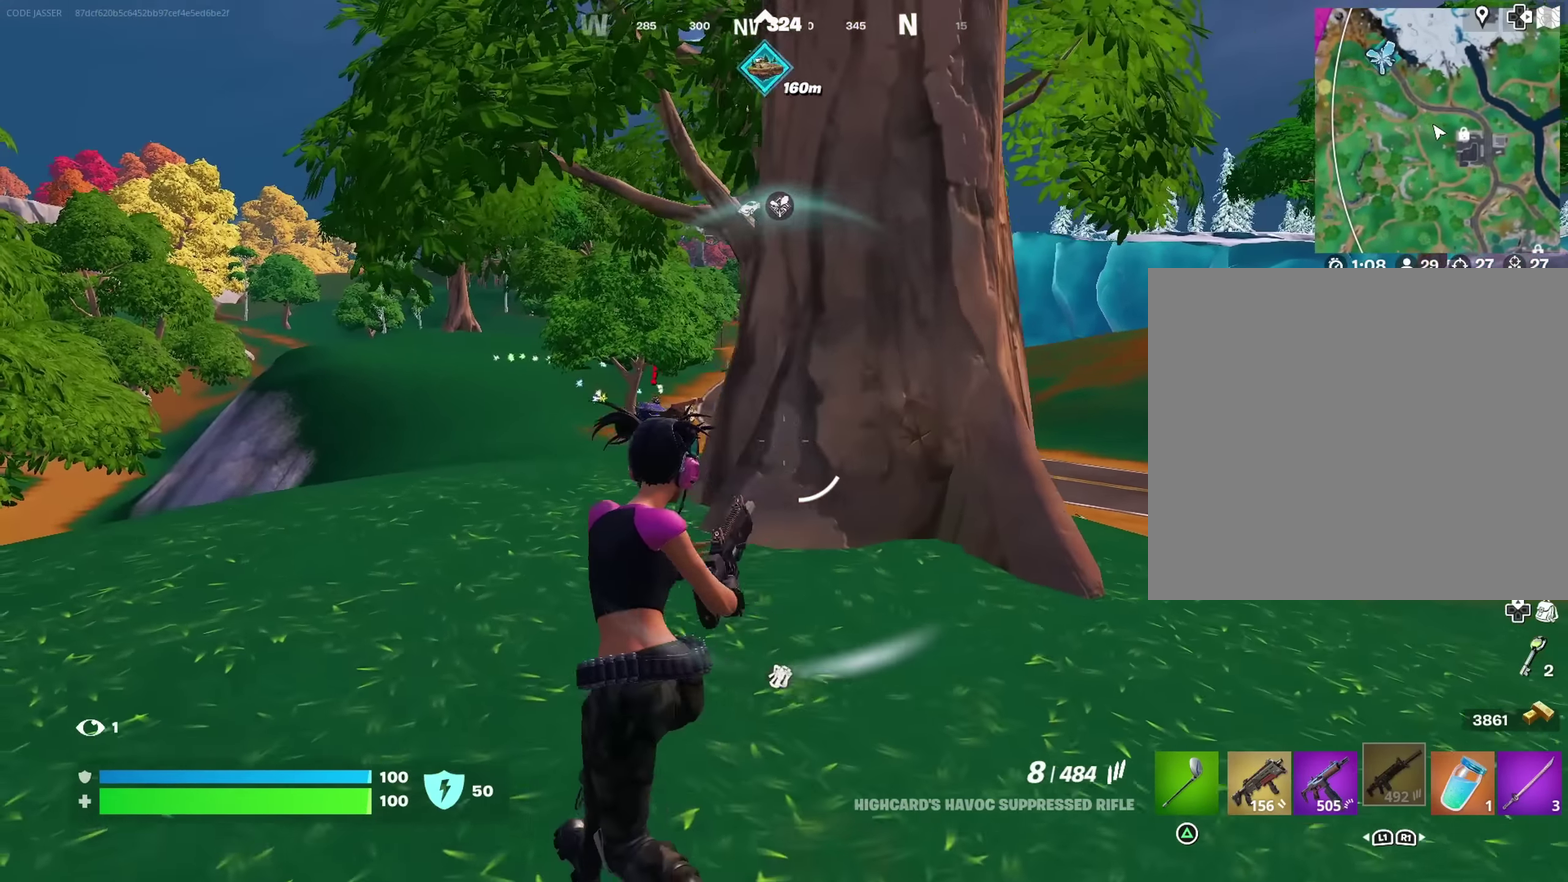
{"dt_ms": 300, "buttons": [], "left_stick": "up-left", "right_stick": "center", "events": []}